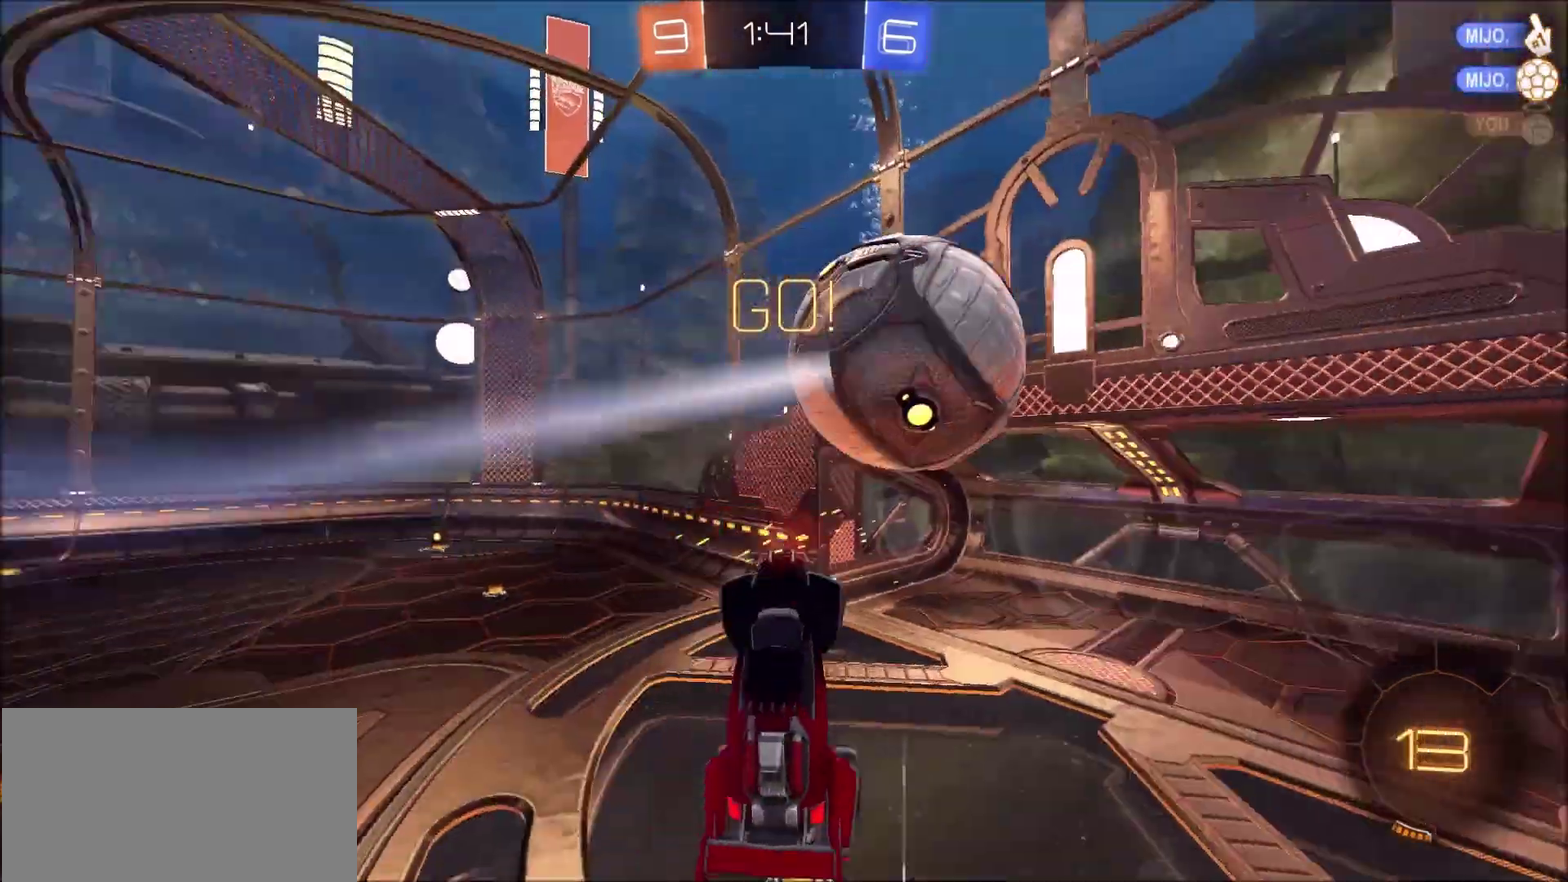
Gameplay with a controller (PlayStation layout); each line is a JSON object with the inputs held at the frame after it. "events" lists button and stick changes between this image and that frame as [ms after this image, input, new state], when the widget could be followed in between. Not read: L1 R1 R2.
{"buttons": [], "left_stick": "down-right", "right_stick": "center", "events": [[467, "left_stick", "down-right"]]}
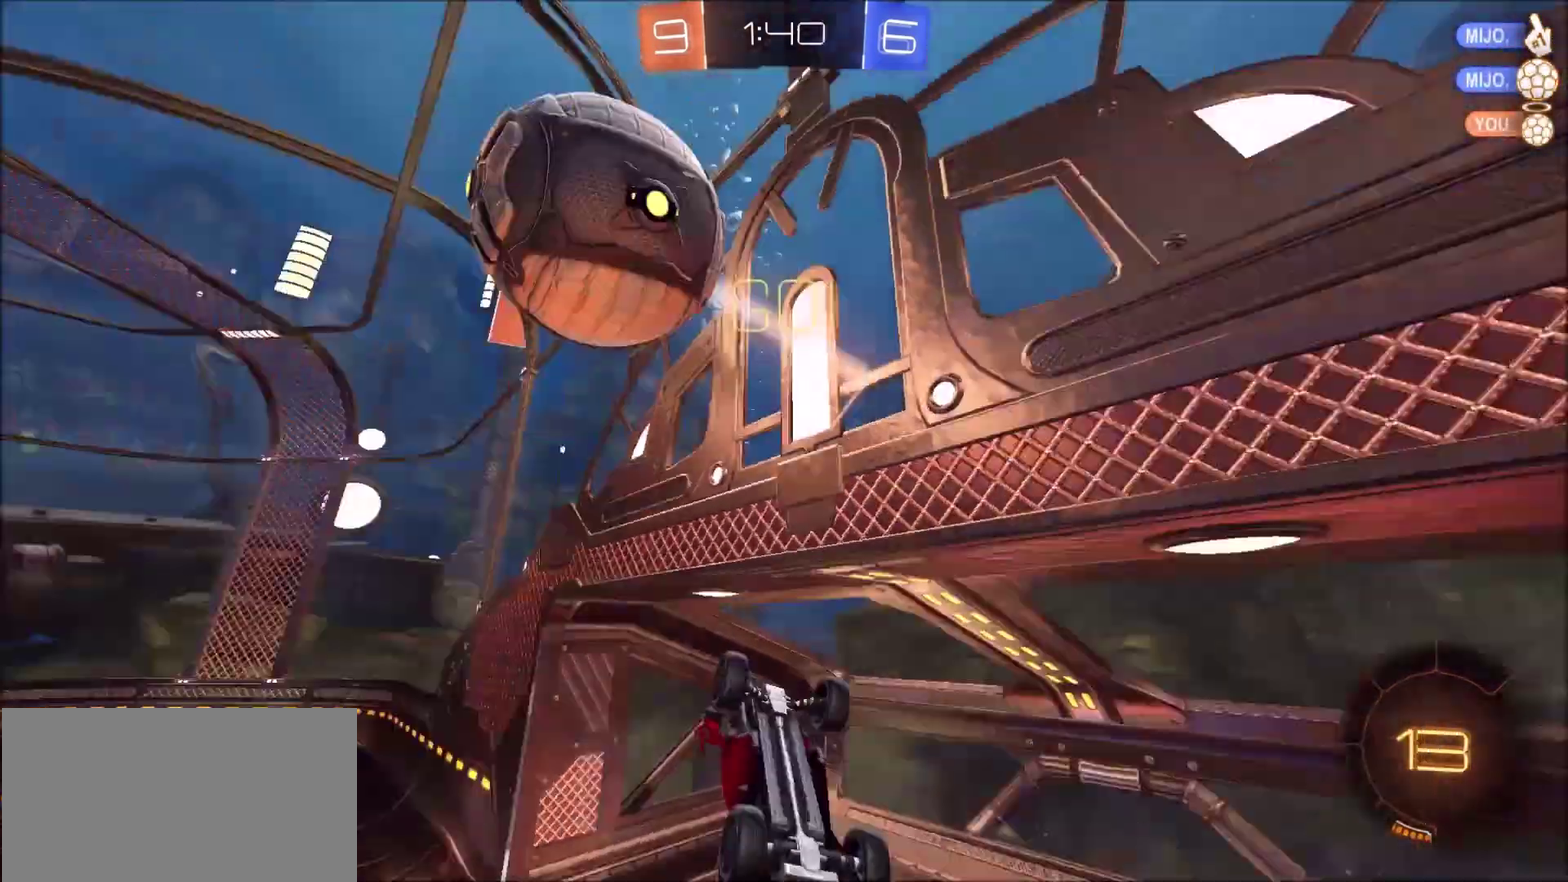
{"buttons": [], "left_stick": "up-left", "right_stick": "center", "events": [[133, "left_stick", "down-left"], [233, "left_stick", "left"], [333, "left_stick", "up-left"]]}
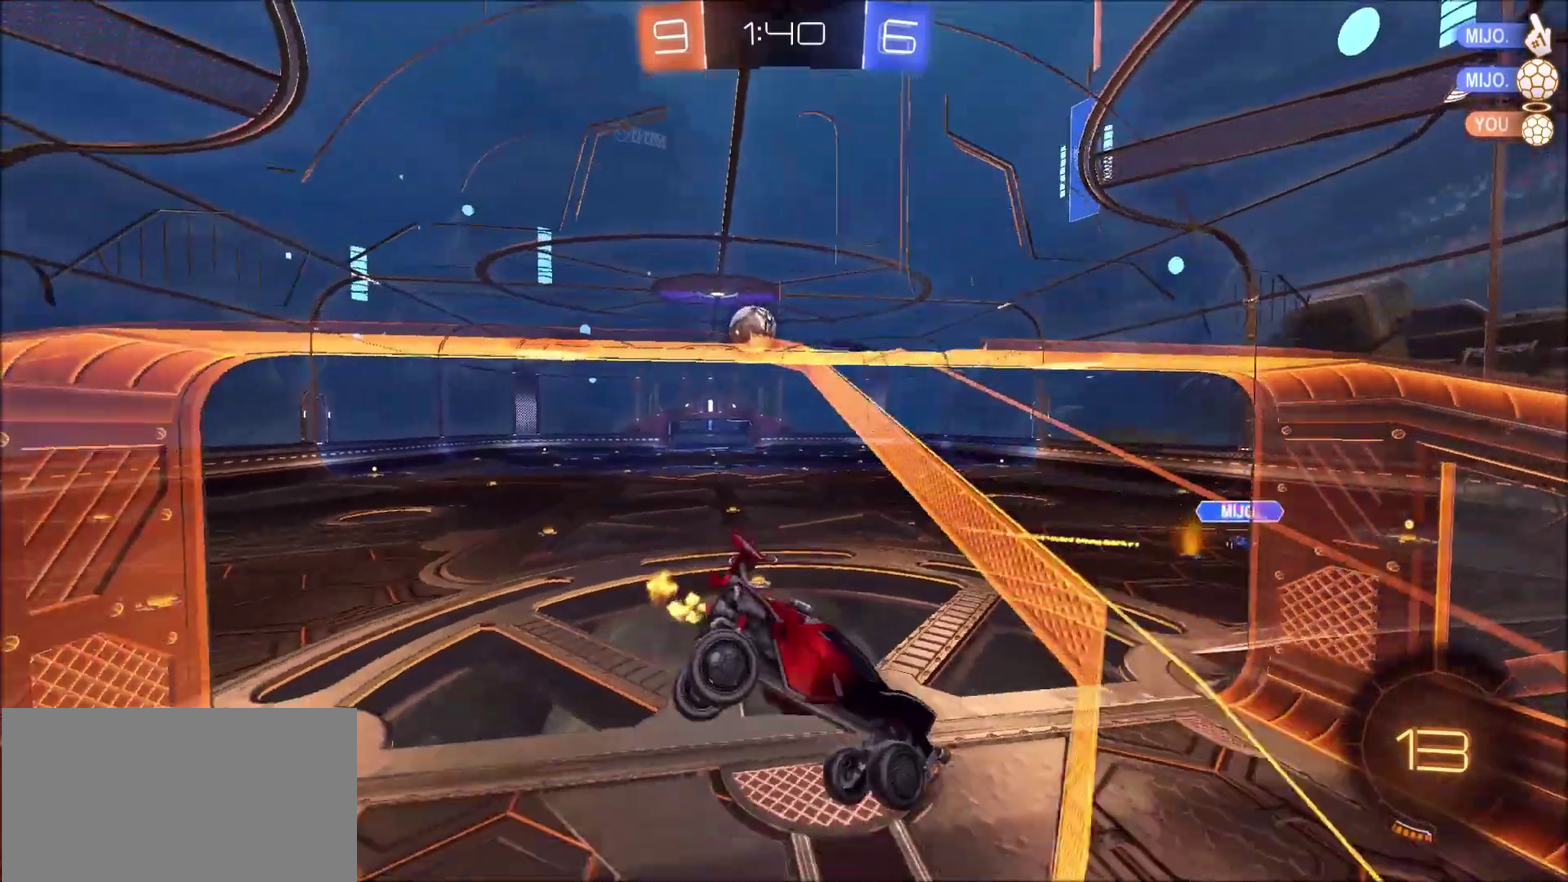
{"buttons": [], "left_stick": "left", "right_stick": "center", "events": [[267, "left_stick", "left"]]}
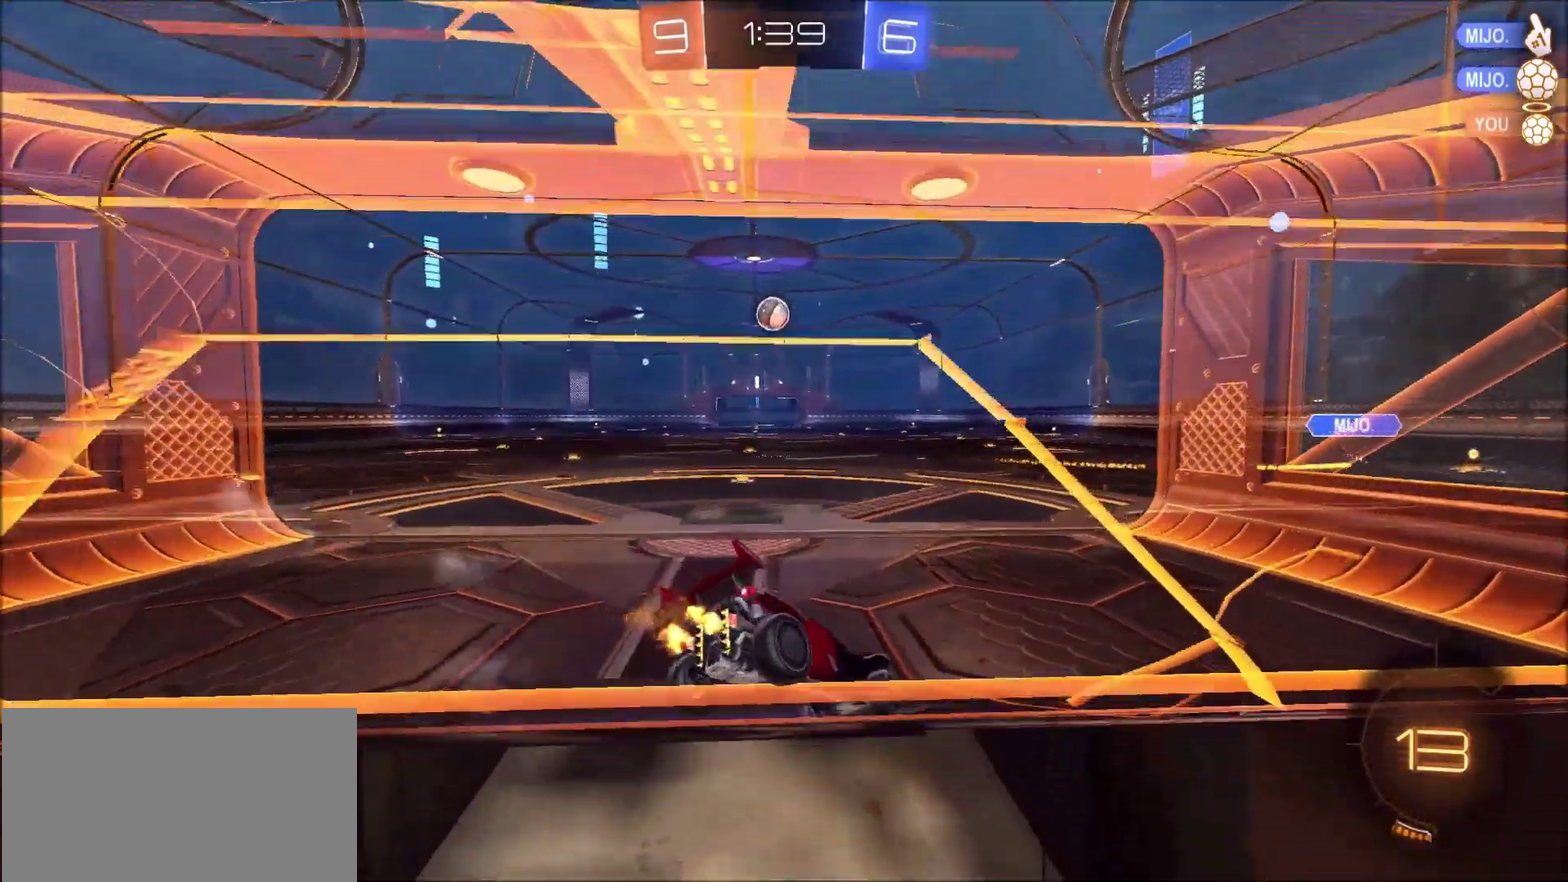
{"buttons": ["CROSS"], "left_stick": "up", "right_stick": "center", "events": [[133, "CIRCLE", "down"], [267, "left_stick", "up-left"], [367, "CROSS", "down"], [367, "left_stick", "up"], [467, "CIRCLE", "up"]]}
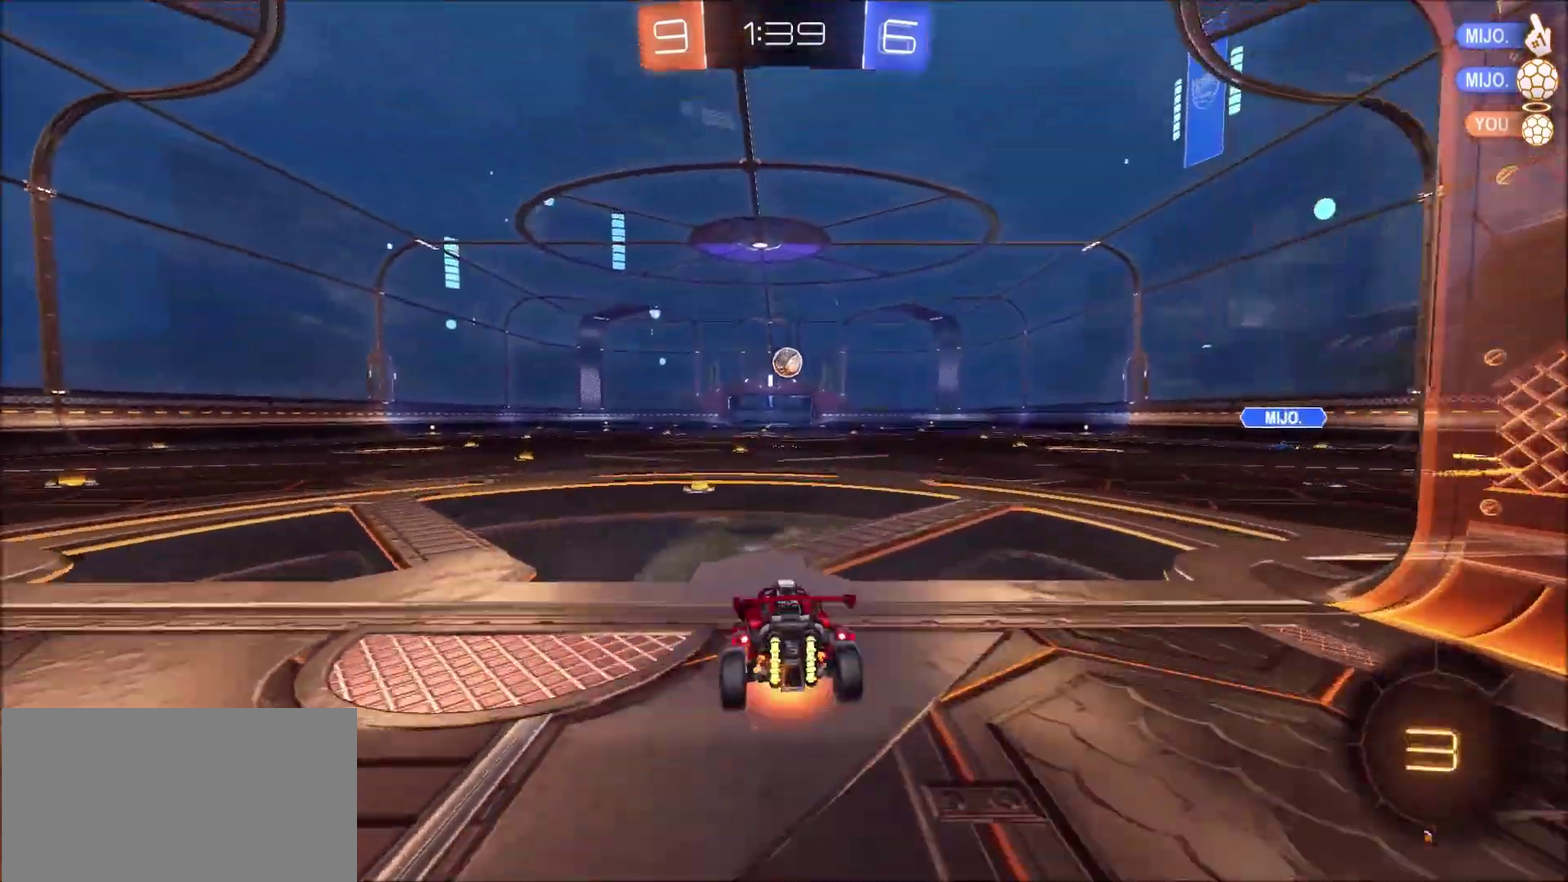
{"buttons": [], "left_stick": "center", "right_stick": "center", "events": [[33, "CIRCLE", "down"], [133, "CIRCLE", "up"], [133, "CROSS", "up"], [167, "left_stick", "center"]]}
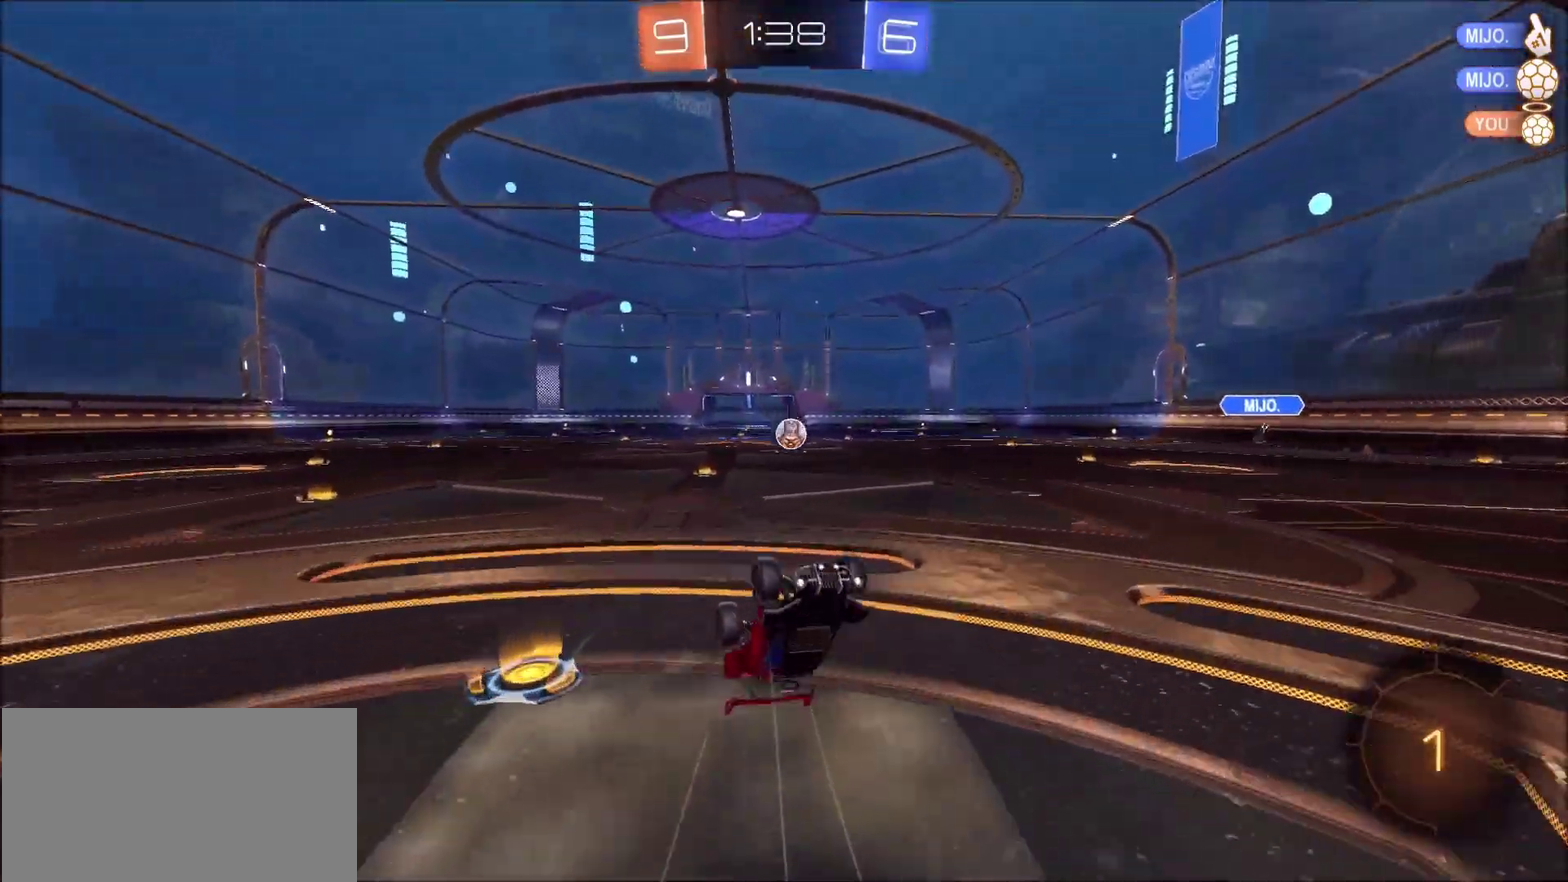
{"buttons": [], "left_stick": "center", "right_stick": "center", "events": [[167, "left_stick", "left"], [267, "left_stick", "center"], [367, "left_stick", "left"], [500, "left_stick", "center"]]}
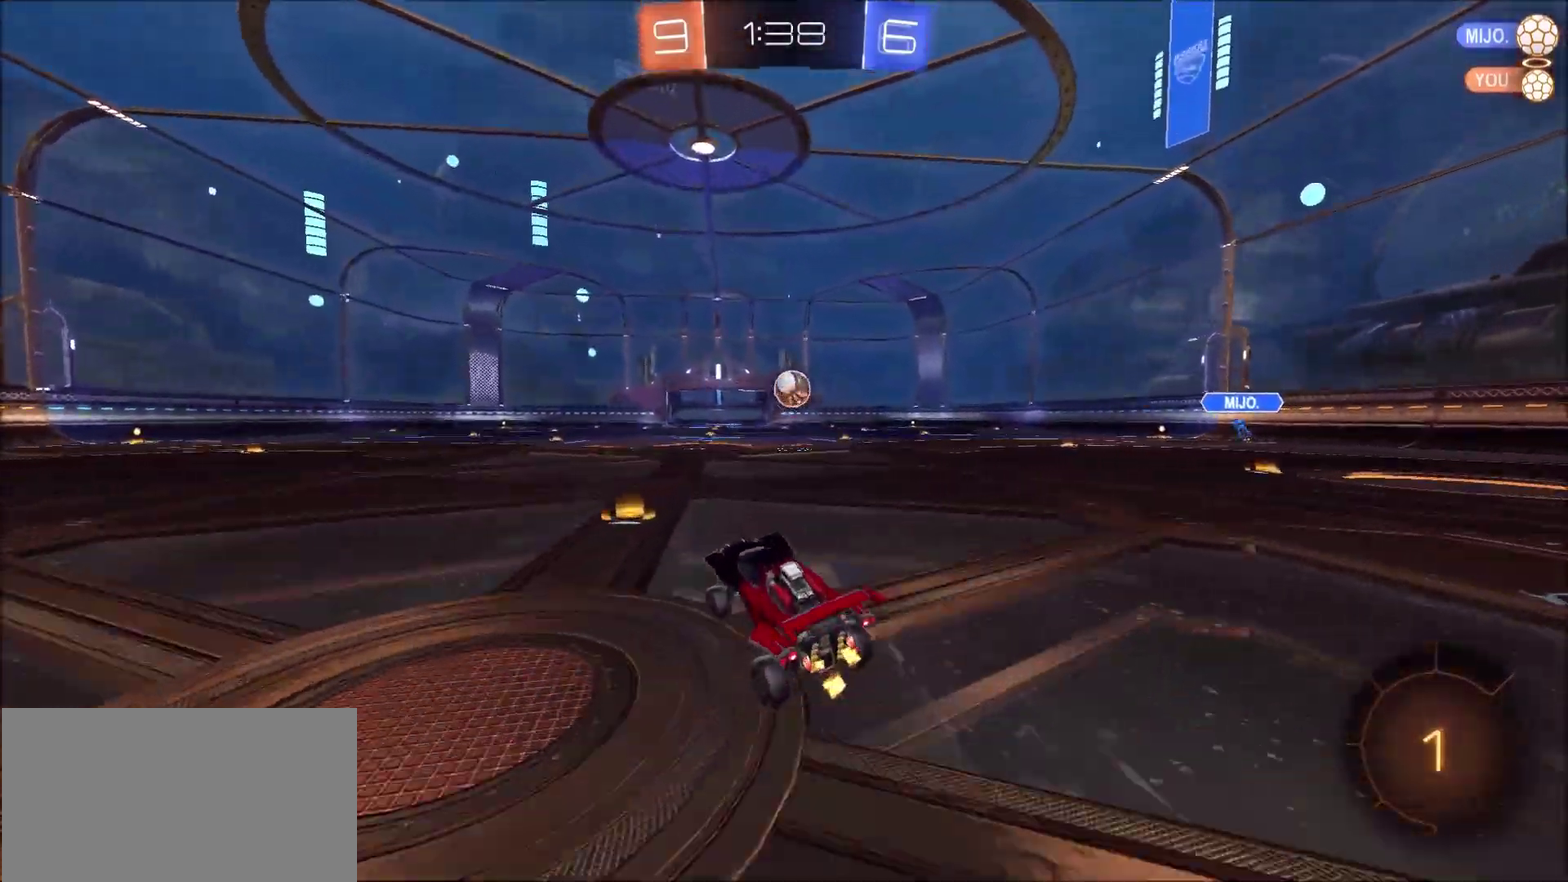
{"buttons": ["CIRCLE"], "left_stick": "center", "right_stick": "center", "events": [[33, "CIRCLE", "down"], [267, "left_stick", "up-right"], [467, "left_stick", "center"]]}
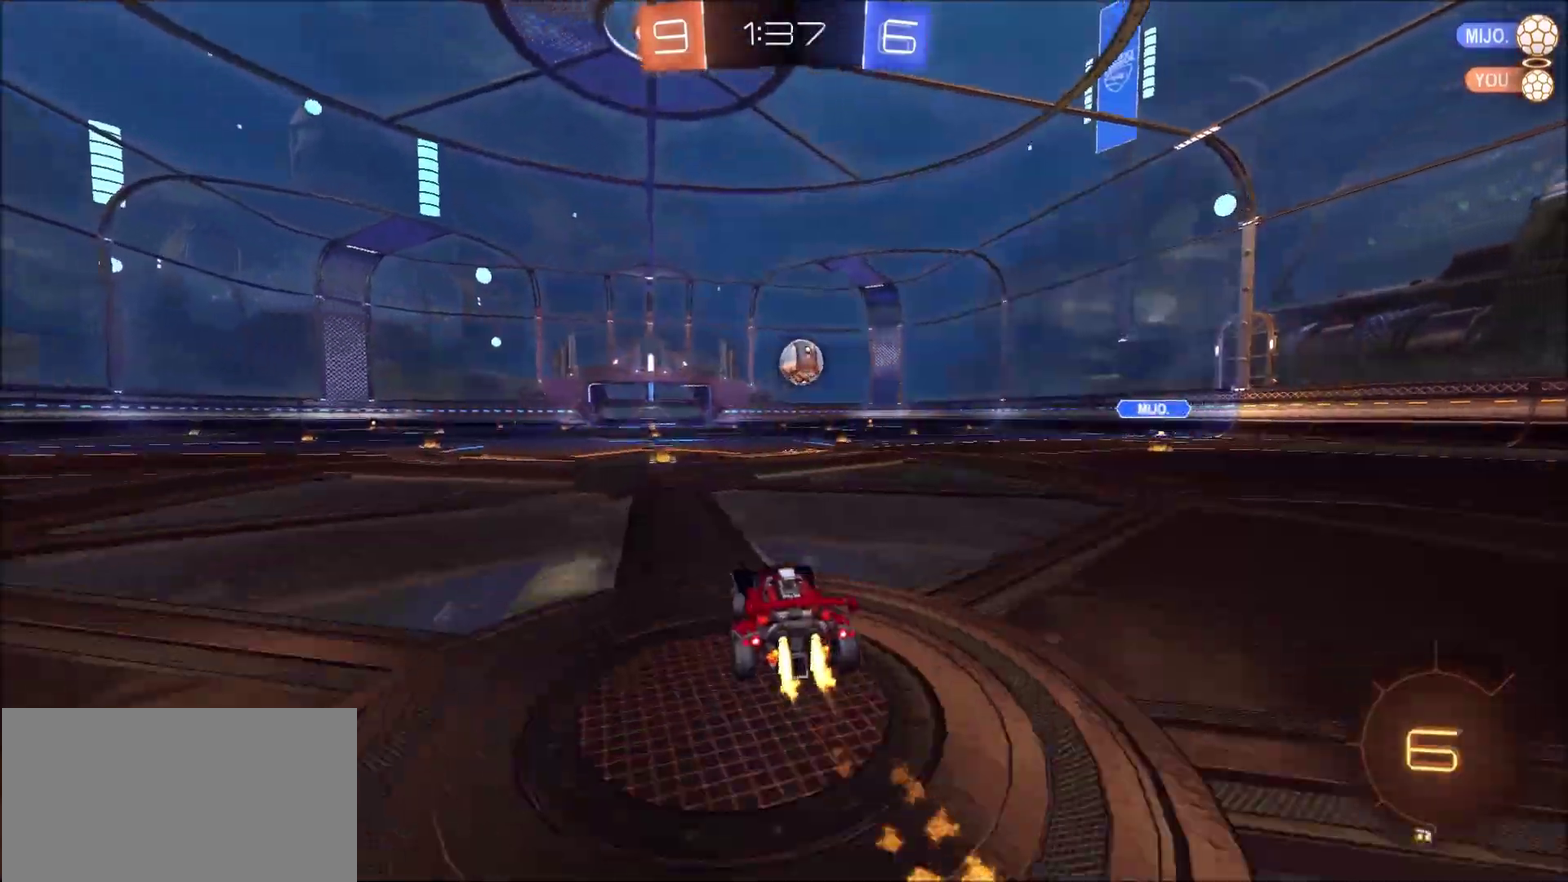
{"buttons": ["CIRCLE"], "left_stick": "up-right", "right_stick": "center", "events": [[100, "left_stick", "left"], [167, "left_stick", "center"], [400, "left_stick", "up-right"]]}
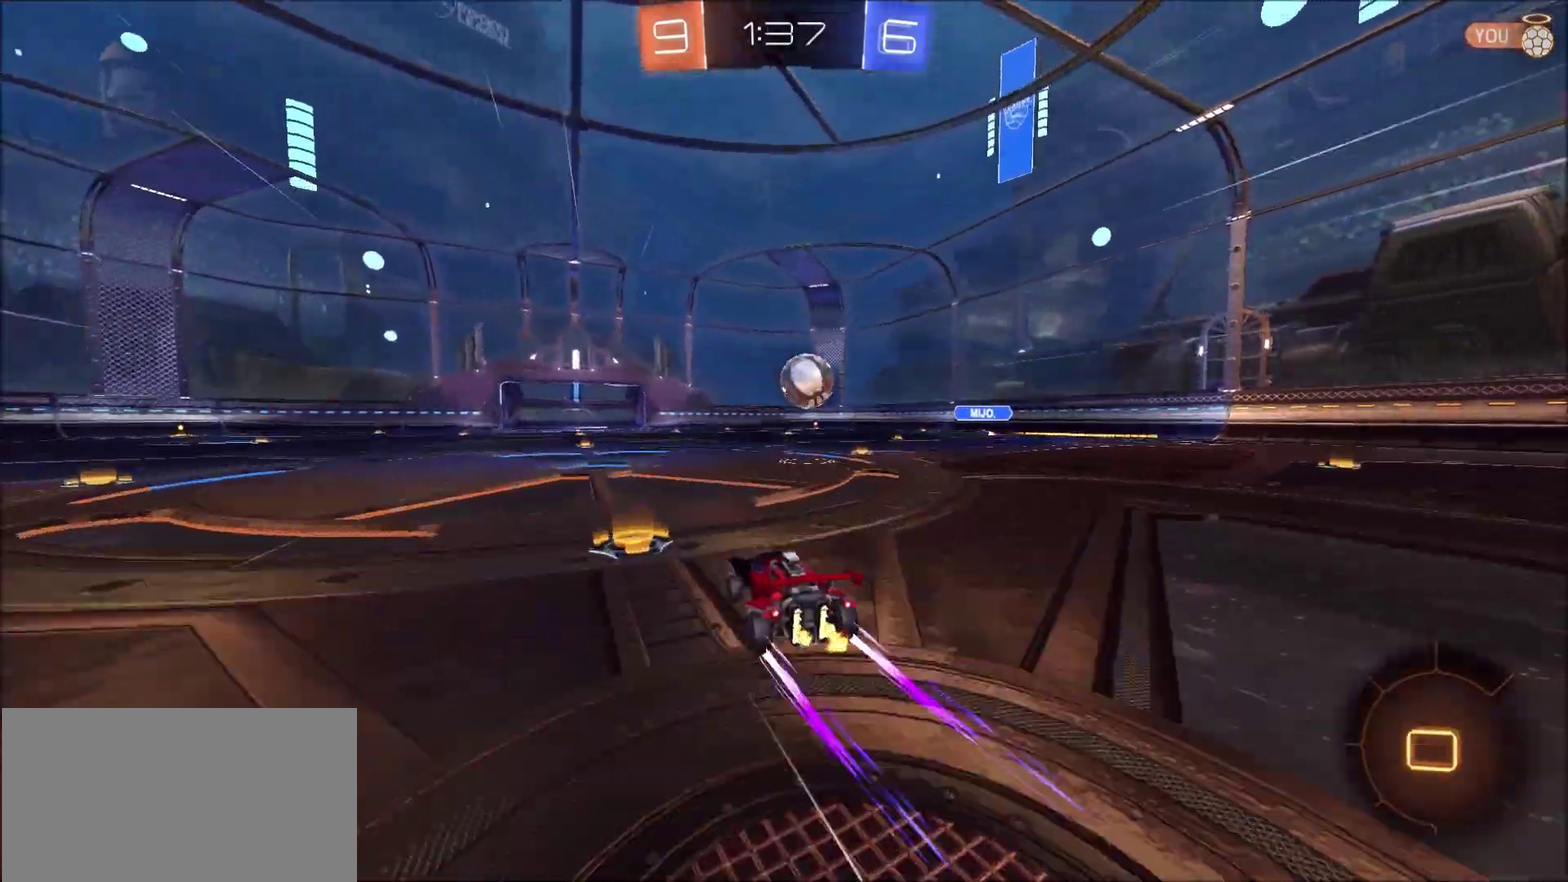
{"buttons": [], "left_stick": "up-left", "right_stick": "center", "events": [[133, "left_stick", "center"], [200, "CROSS", "down"], [233, "left_stick", "down"], [300, "CIRCLE", "up"], [333, "CROSS", "up"], [333, "left_stick", "center"], [400, "left_stick", "up"], [467, "left_stick", "up-left"]]}
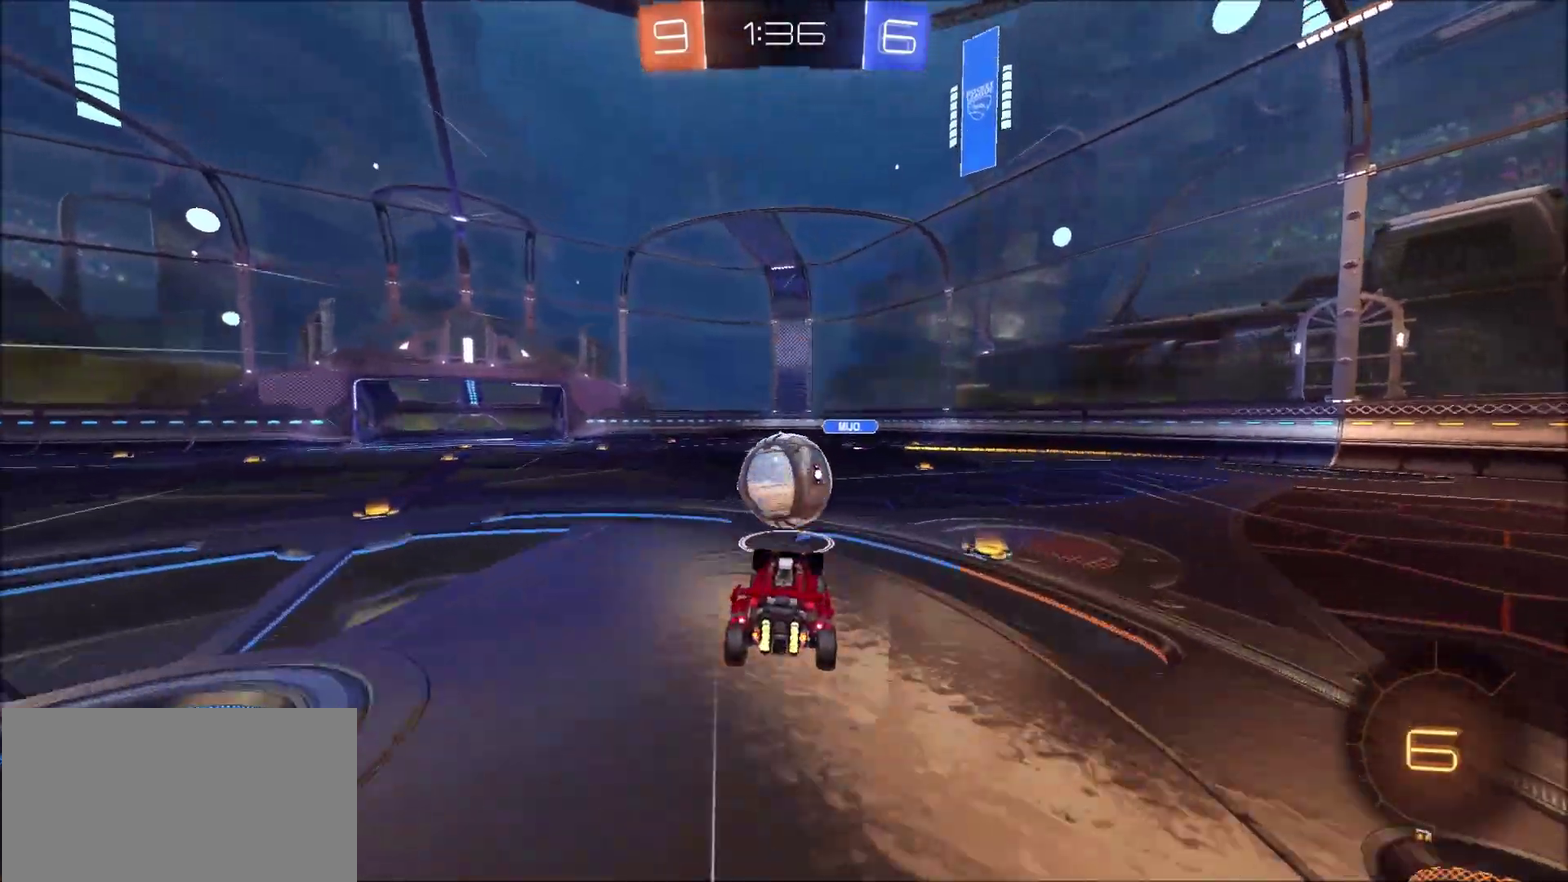
{"buttons": [], "left_stick": "center", "right_stick": "center", "events": [[133, "left_stick", "up"], [200, "left_stick", "center"]]}
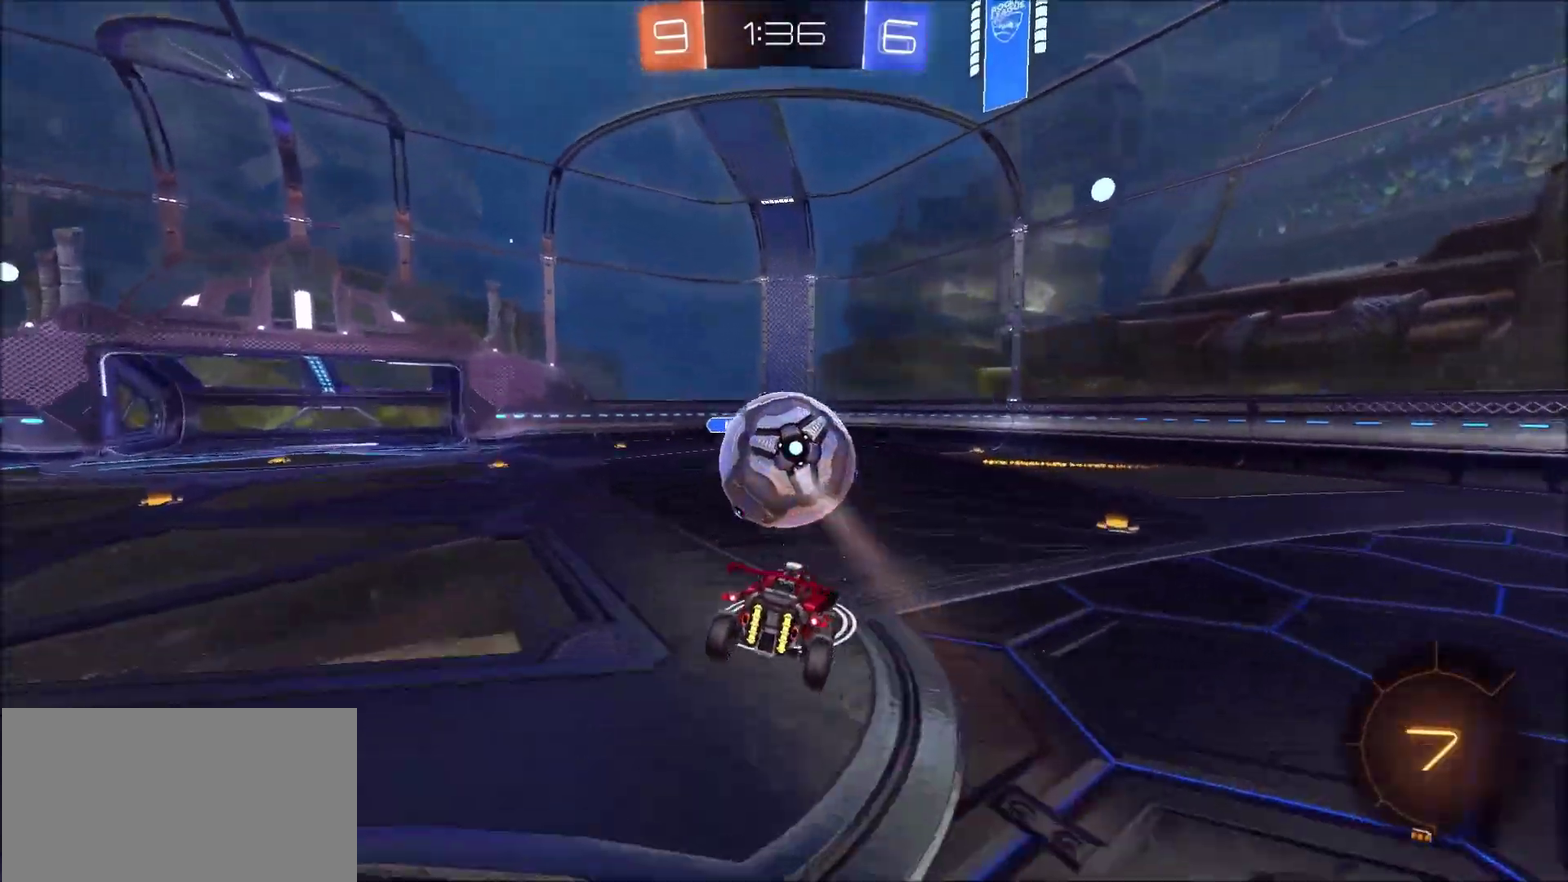
{"buttons": [], "left_stick": "center", "right_stick": "center", "events": [[67, "left_stick", "left"], [367, "left_stick", "center"]]}
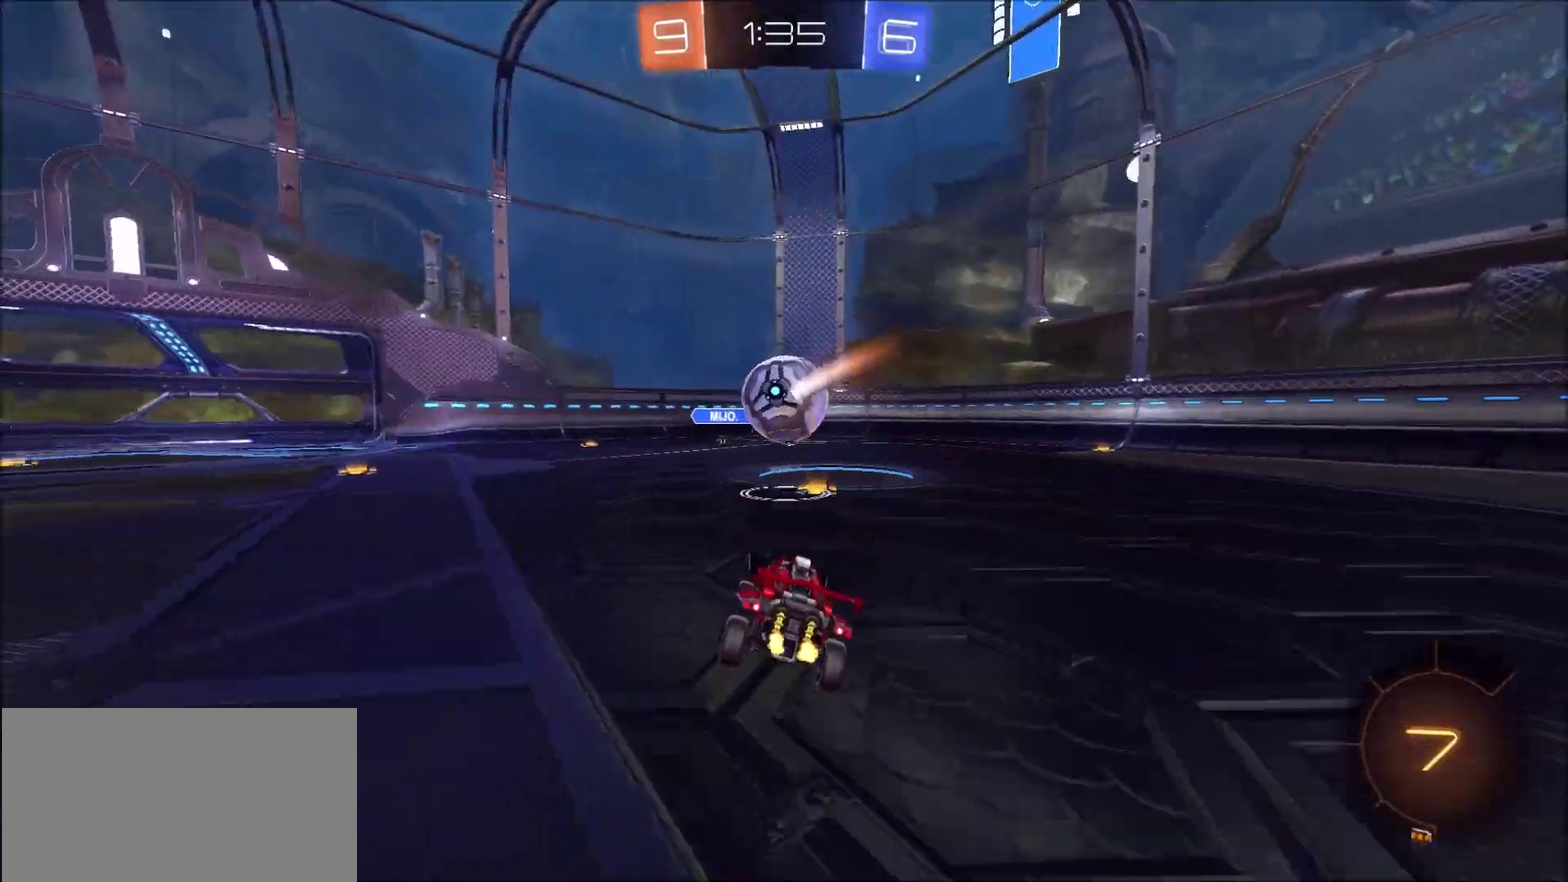
{"buttons": [], "left_stick": "right", "right_stick": "center", "events": [[67, "left_stick", "up-right"], [133, "left_stick", "right"]]}
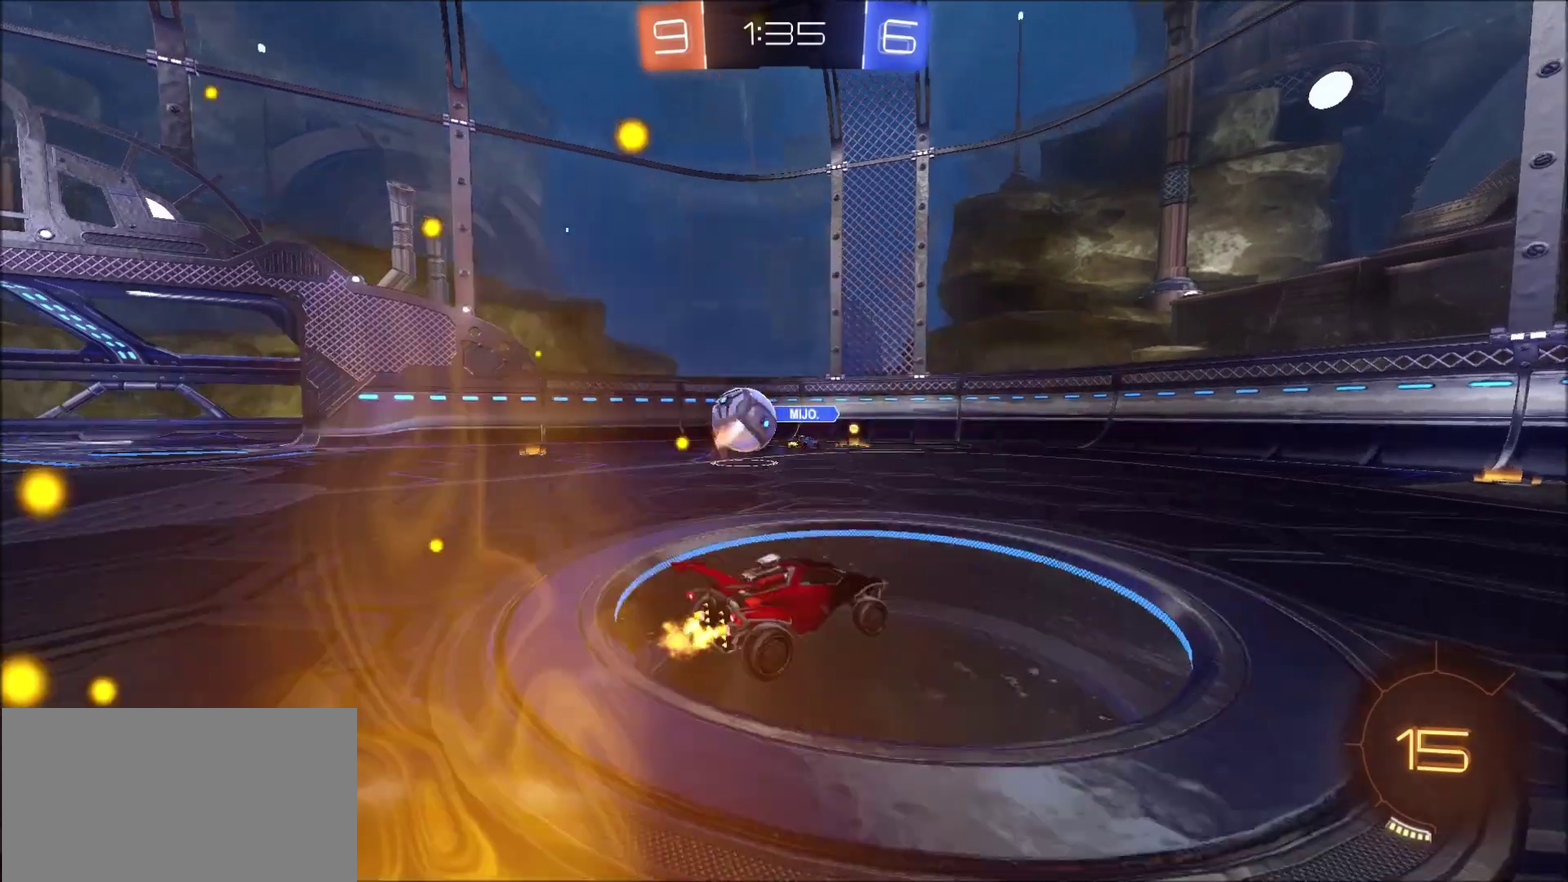
{"buttons": [], "left_stick": "right", "right_stick": "center", "events": [[67, "left_stick", "center"], [200, "L2", "down"], [333, "L2", "up"], [333, "left_stick", "left"], [433, "left_stick", "right"]]}
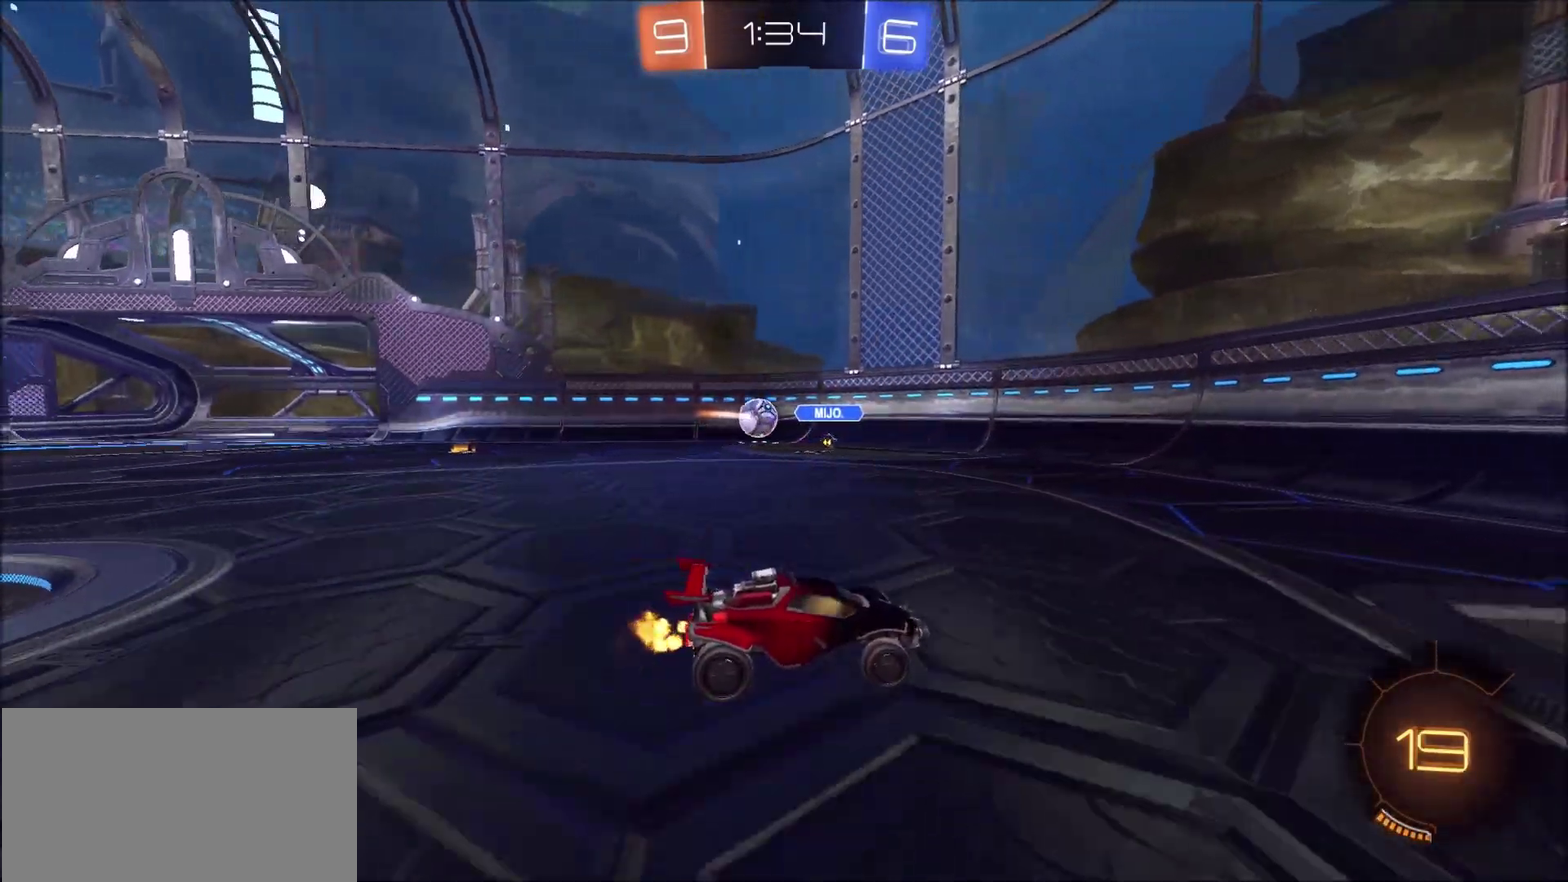
{"buttons": [], "left_stick": "right", "right_stick": "center", "events": [[100, "left_stick", "left"], [200, "left_stick", "center"], [267, "left_stick", "right"]]}
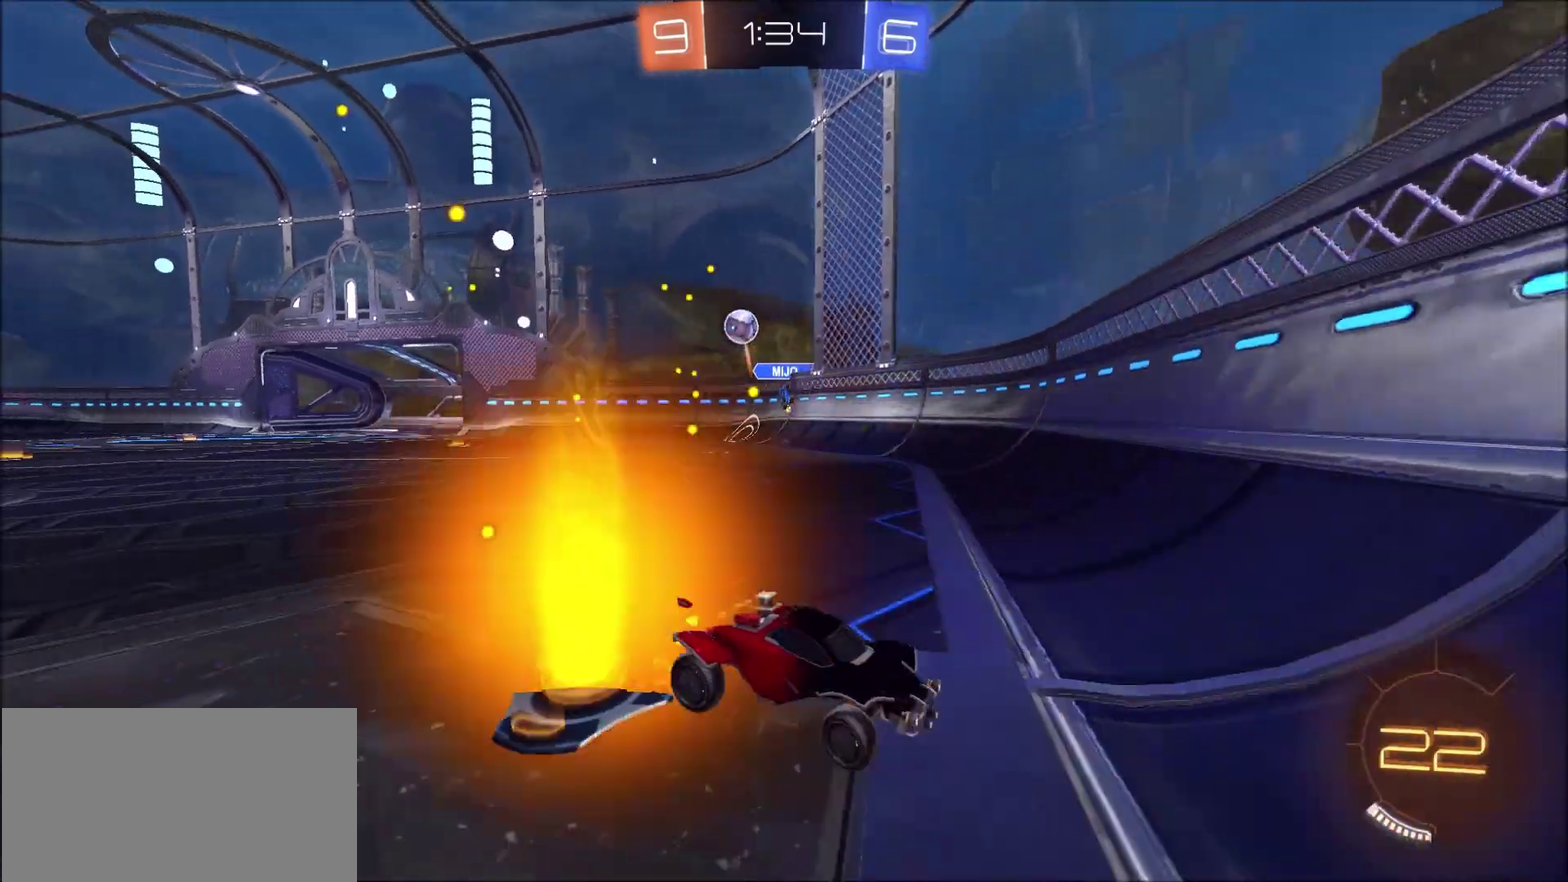
{"buttons": [], "left_stick": "right", "right_stick": "center", "events": []}
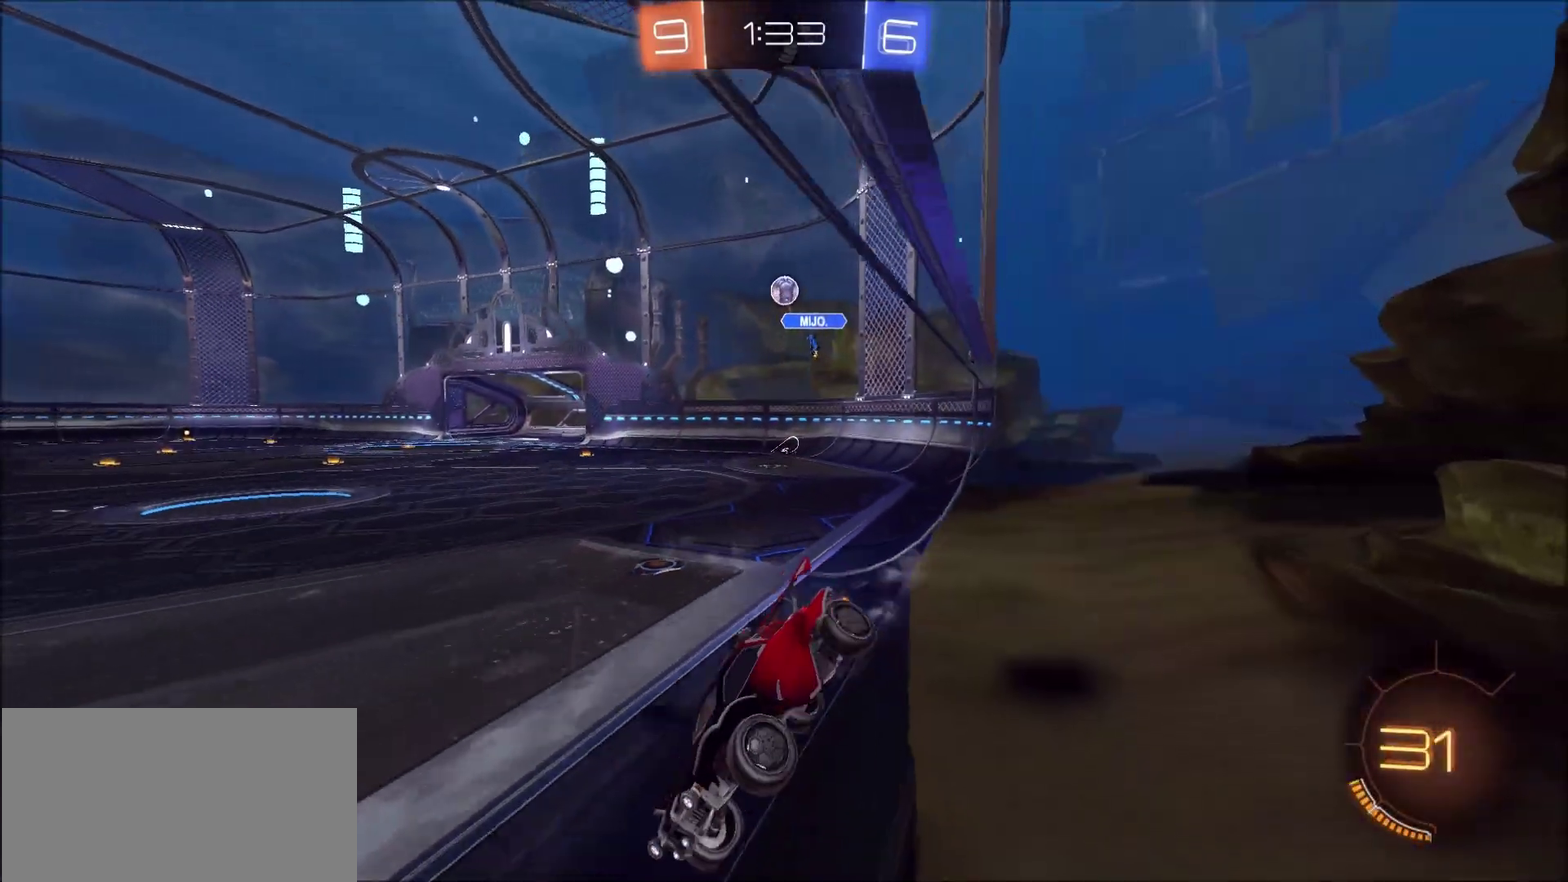
{"buttons": [], "left_stick": "right", "right_stick": "center", "events": []}
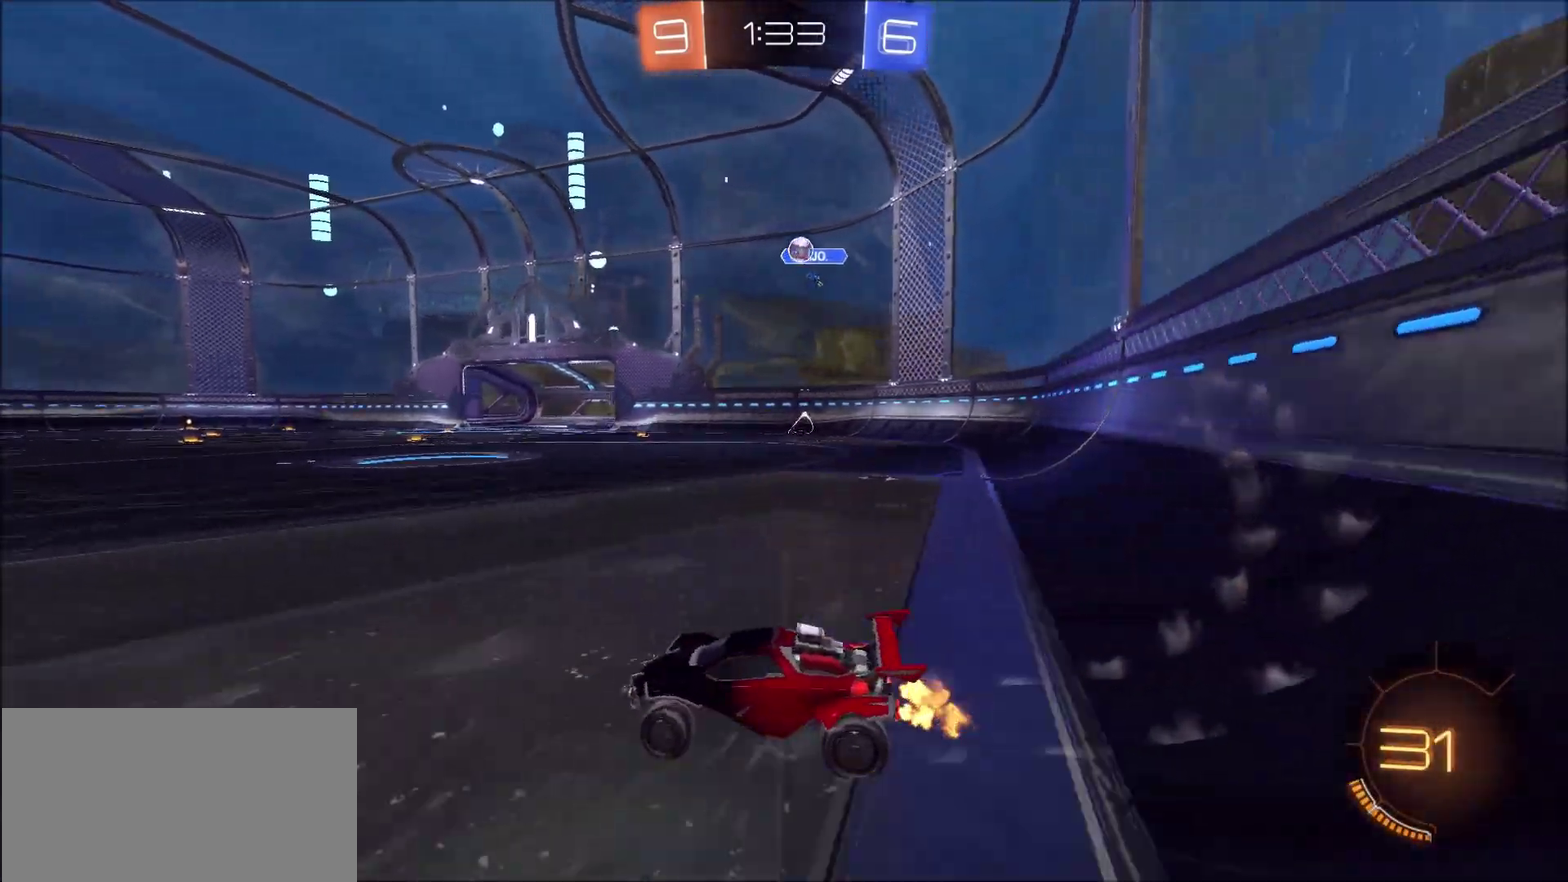
{"buttons": [], "left_stick": "up-right", "right_stick": "center", "events": [[167, "left_stick", "up-right"]]}
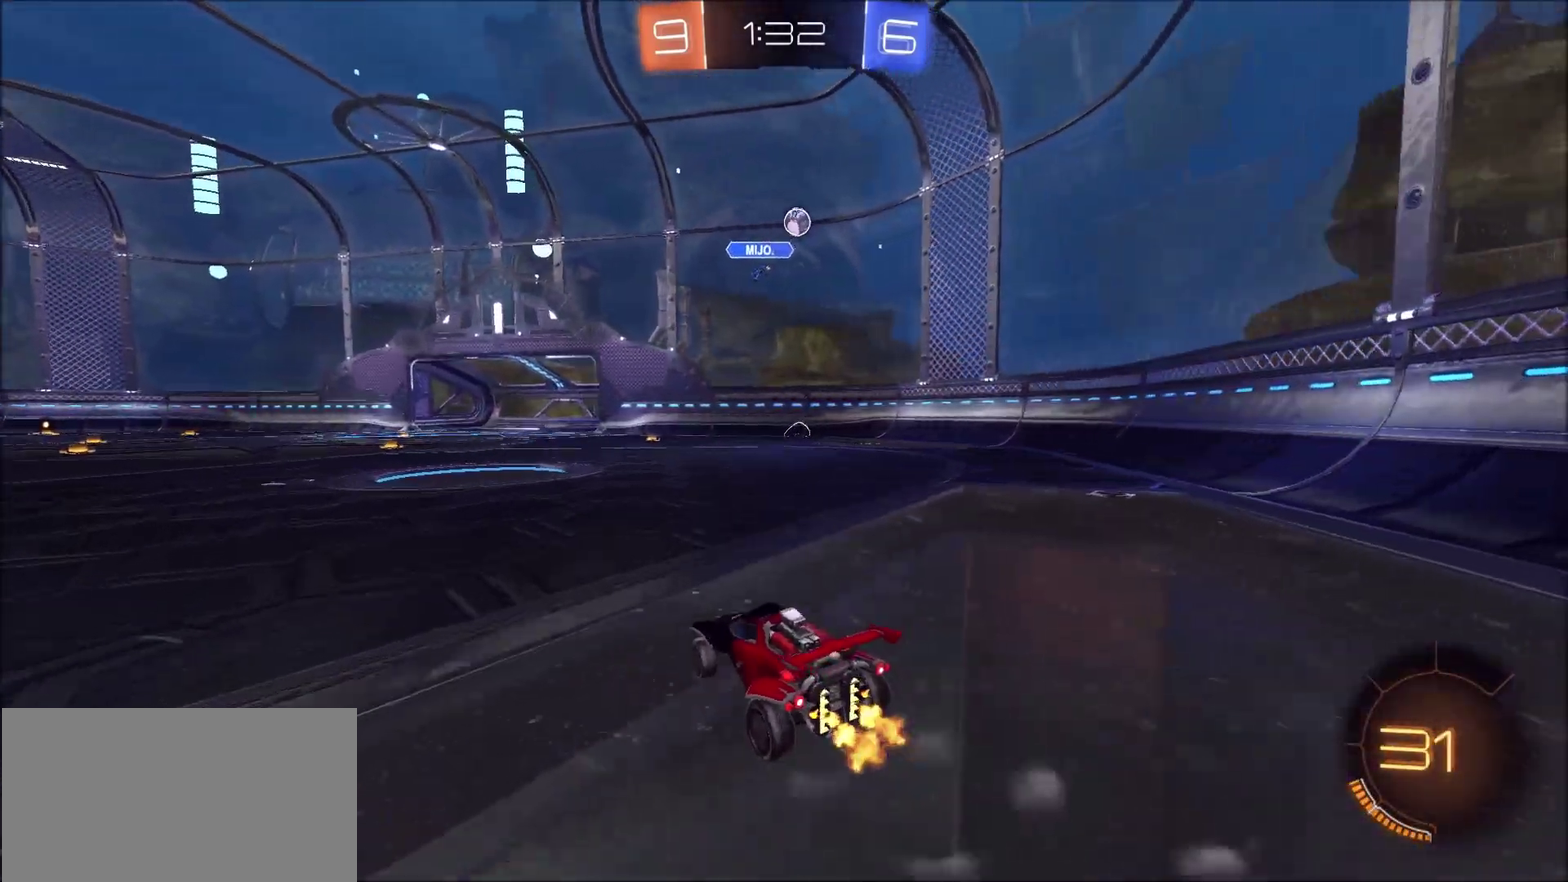
{"buttons": [], "left_stick": "up-right", "right_stick": "center", "events": []}
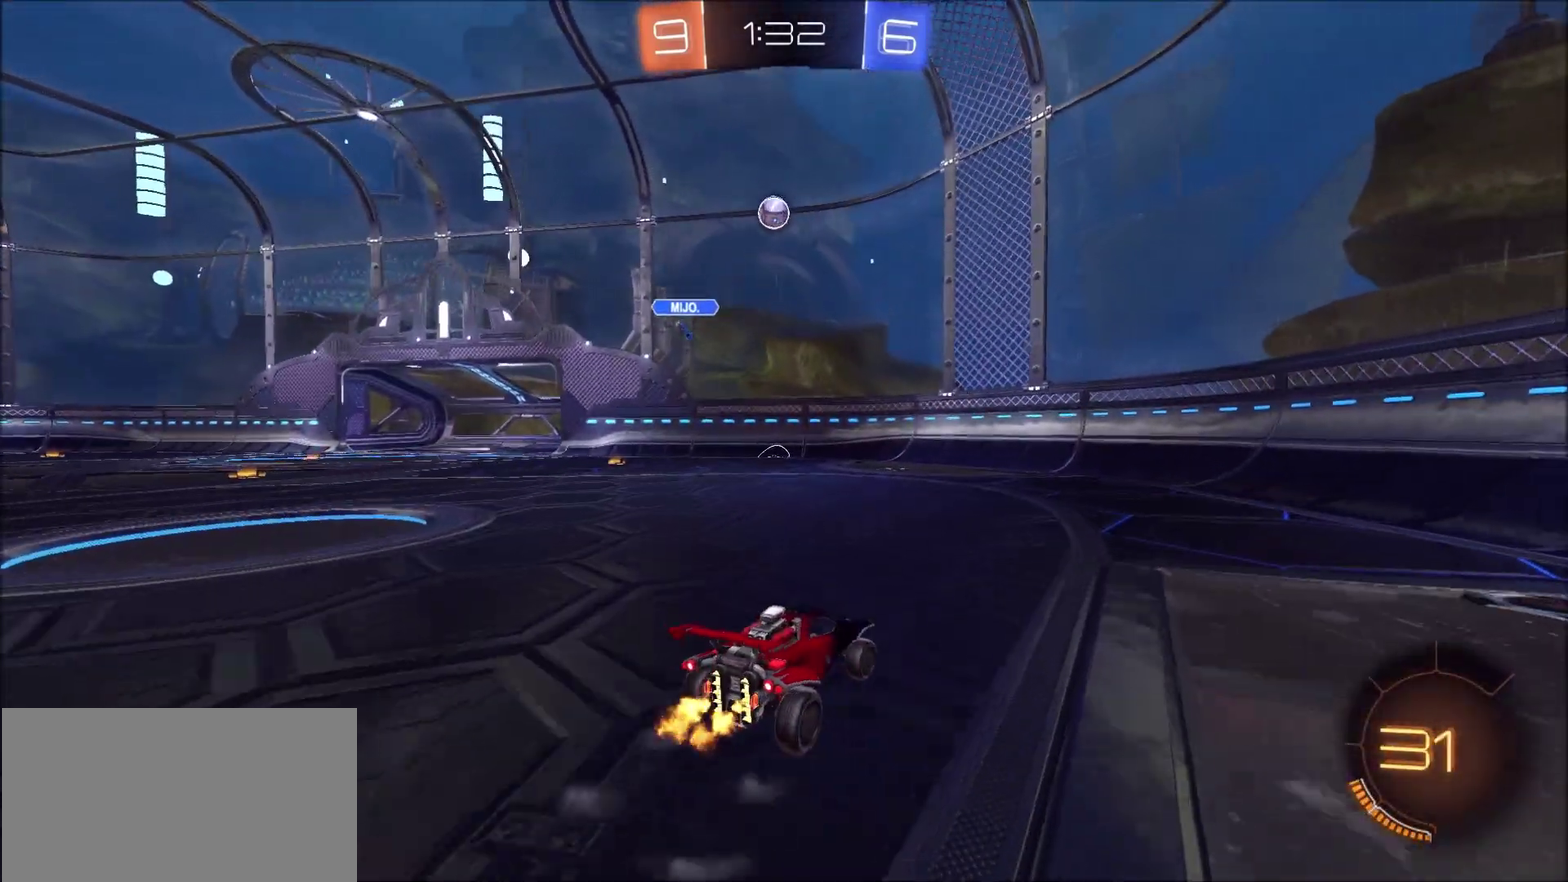
{"buttons": ["L2"], "left_stick": "center", "right_stick": "center", "events": [[67, "left_stick", "center"], [233, "left_stick", "right"], [433, "left_stick", "center"], [467, "L2", "down"]]}
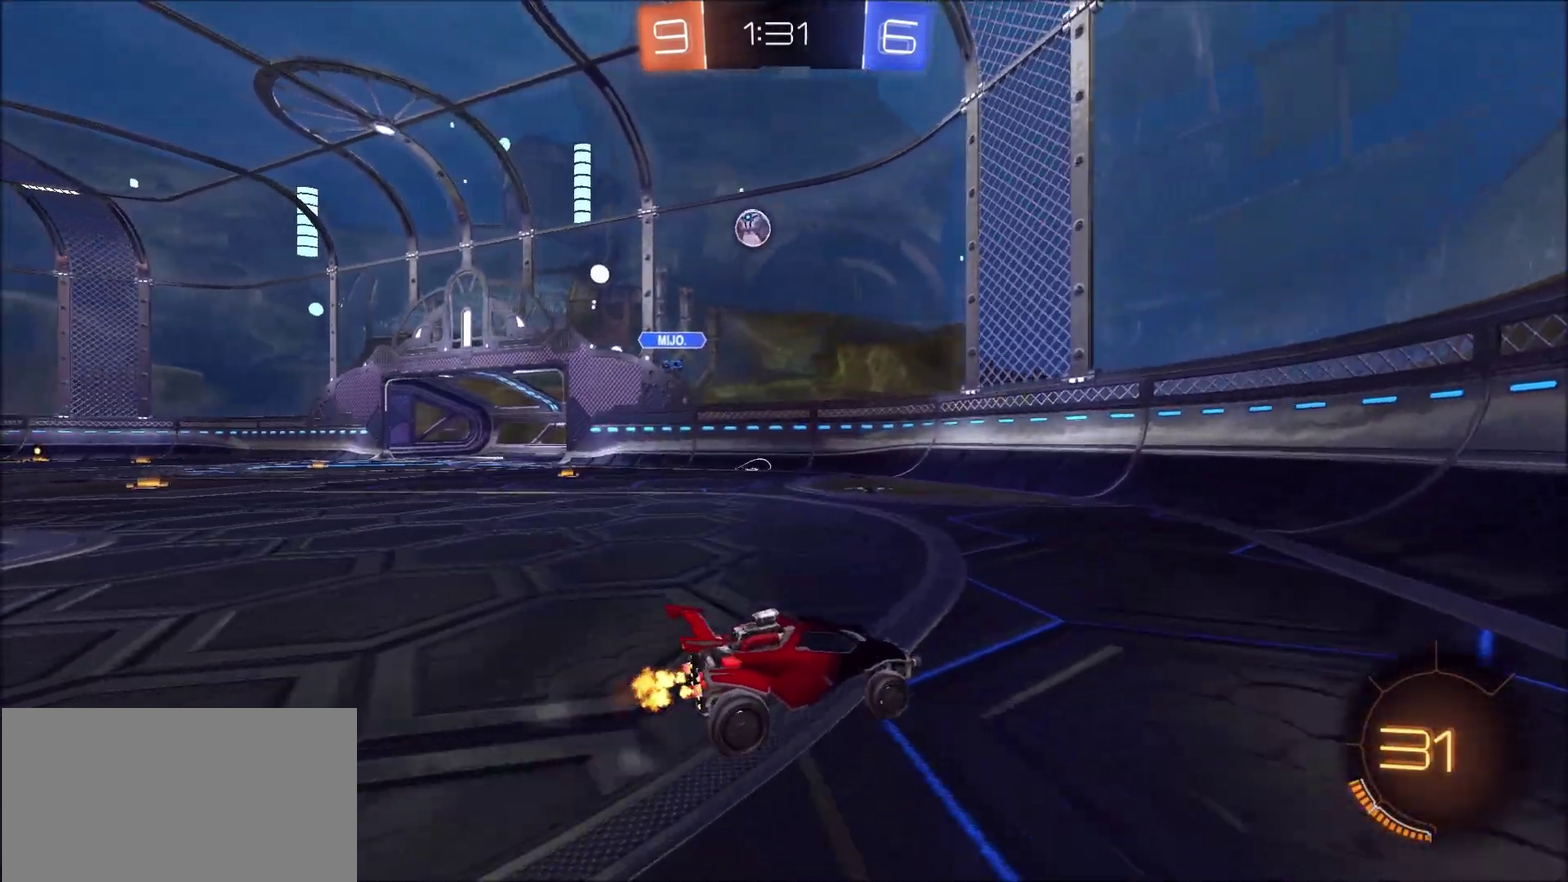
{"buttons": ["L2"], "left_stick": "up-left", "right_stick": "center", "events": [[17, "left_stick", "up-left"], [67, "left_stick", "left"], [133, "L2", "up"], [167, "left_stick", "up-left"], [233, "left_stick", "center"], [400, "L2", "down"], [400, "left_stick", "up-left"]]}
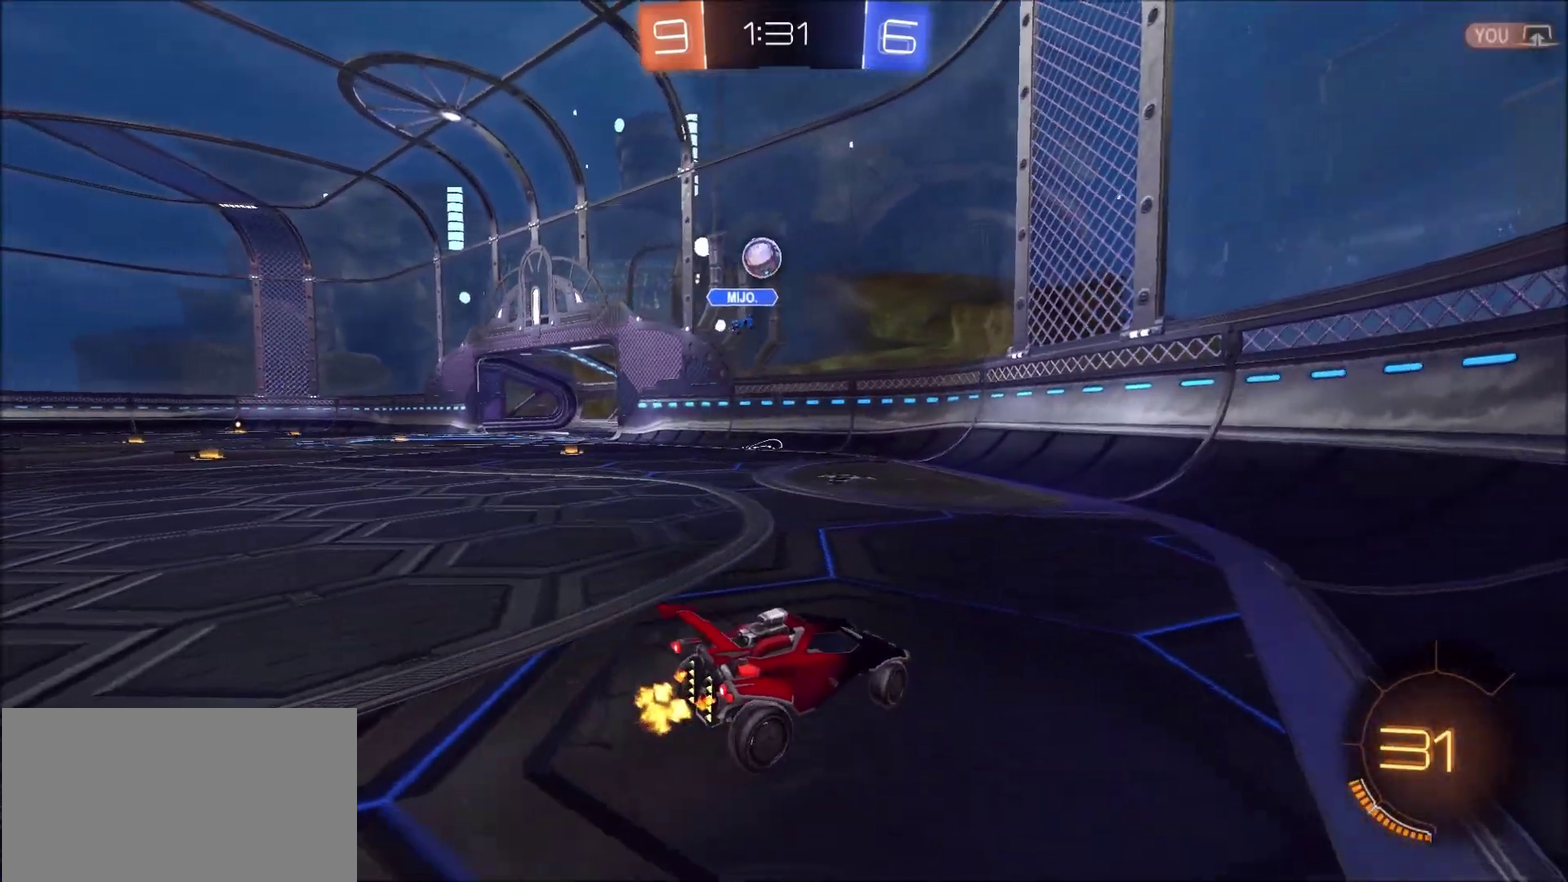
{"buttons": [], "left_stick": "up-left", "right_stick": "center", "events": [[33, "L2", "up"]]}
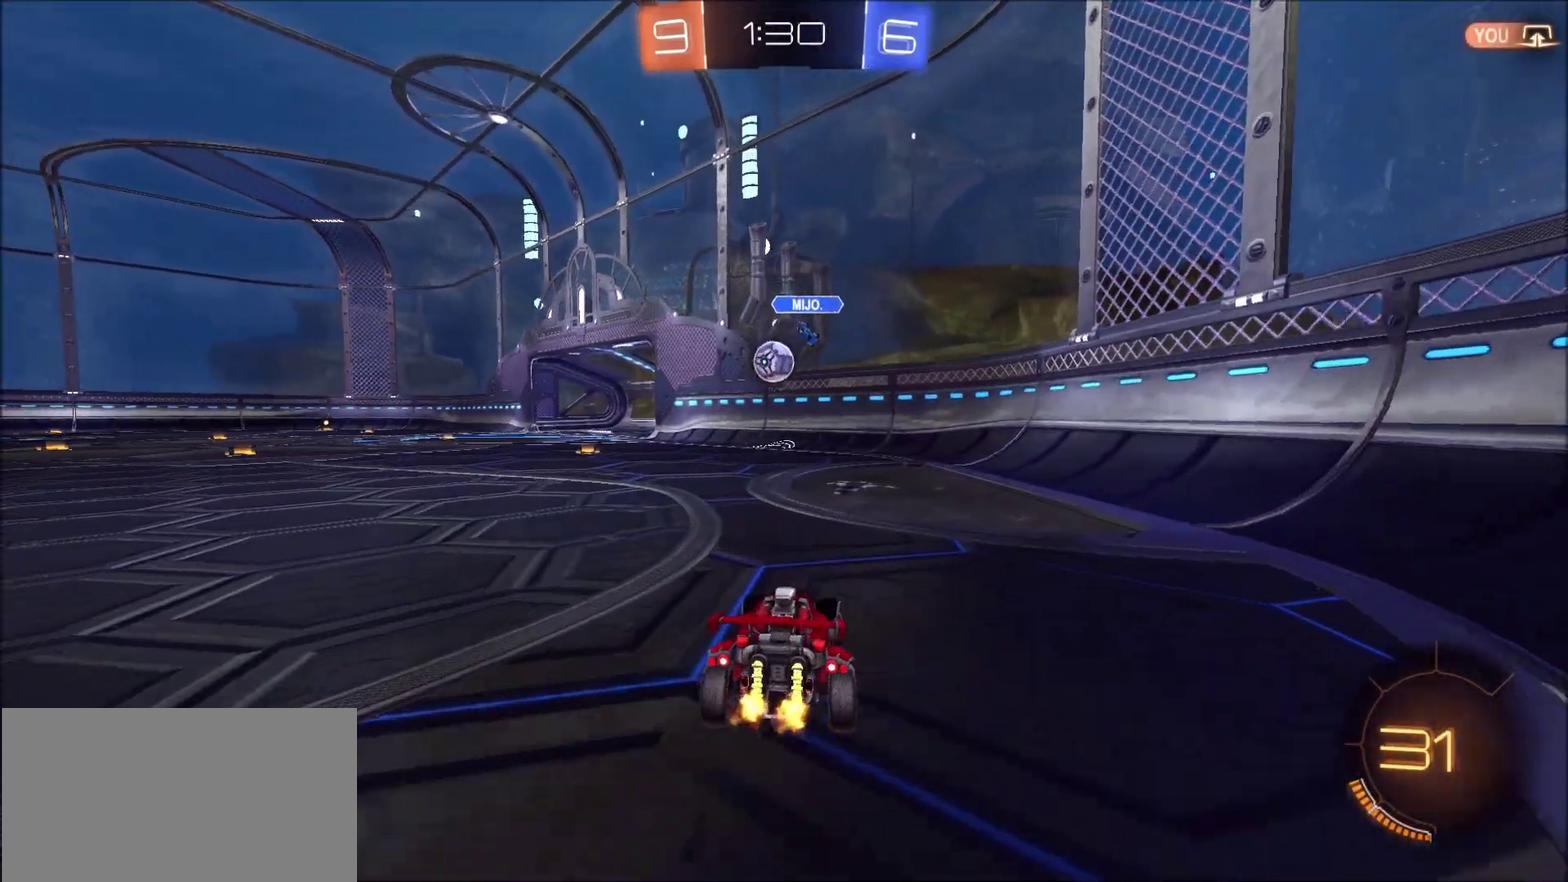
{"buttons": [], "left_stick": "right", "right_stick": "center", "events": [[233, "left_stick", "center"], [400, "left_stick", "right"]]}
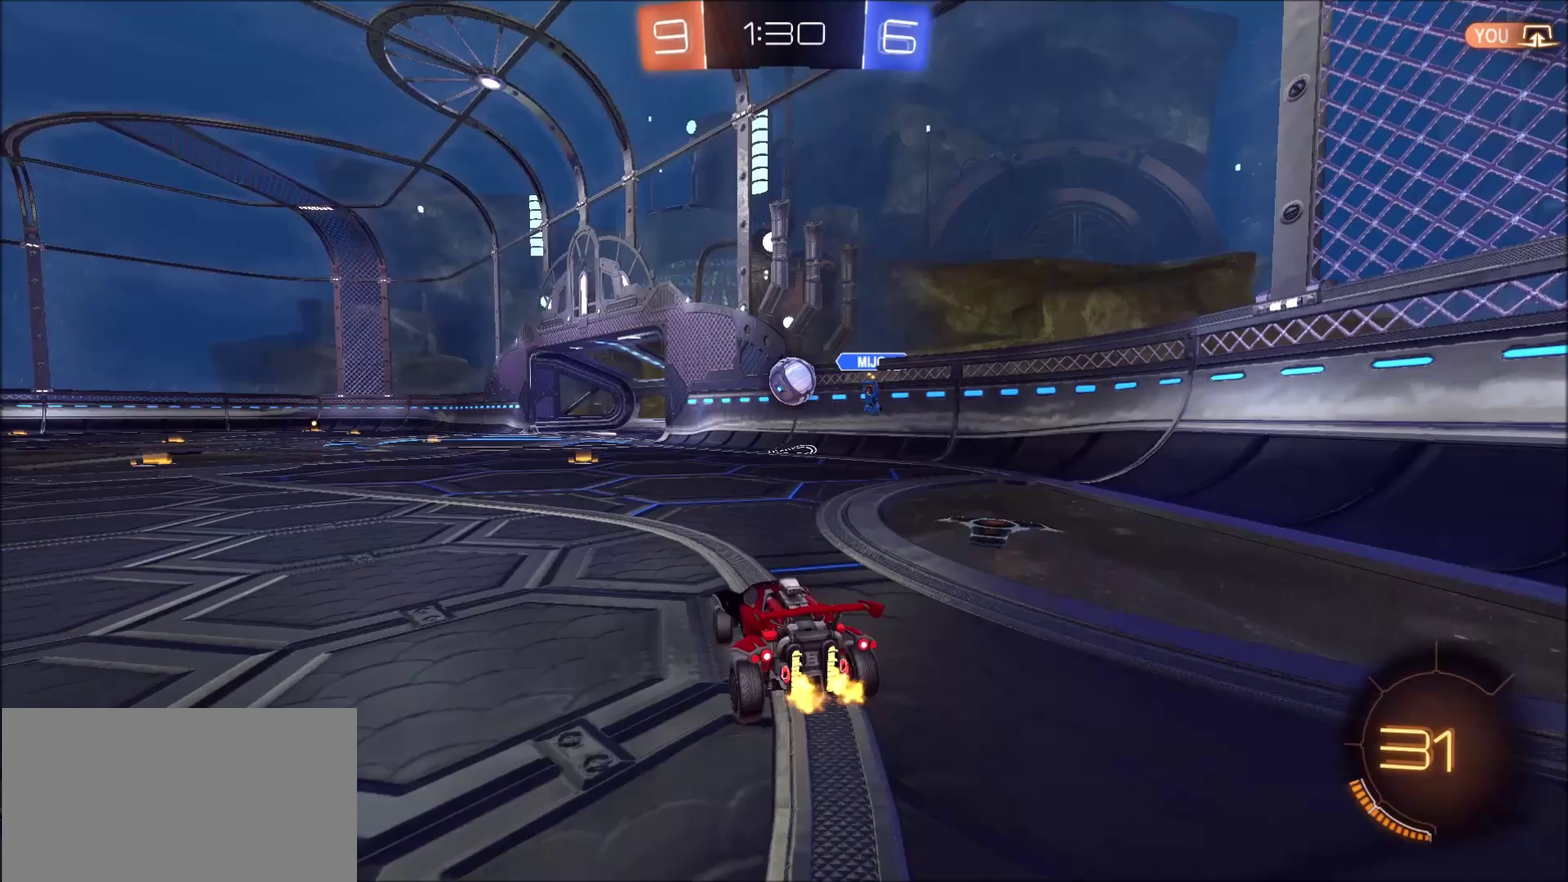
{"buttons": [], "left_stick": "right", "right_stick": "center", "events": [[33, "left_stick", "center"], [217, "left_stick", "right"], [267, "L2", "down"], [333, "left_stick", "center"], [400, "L2", "up"], [467, "left_stick", "right"]]}
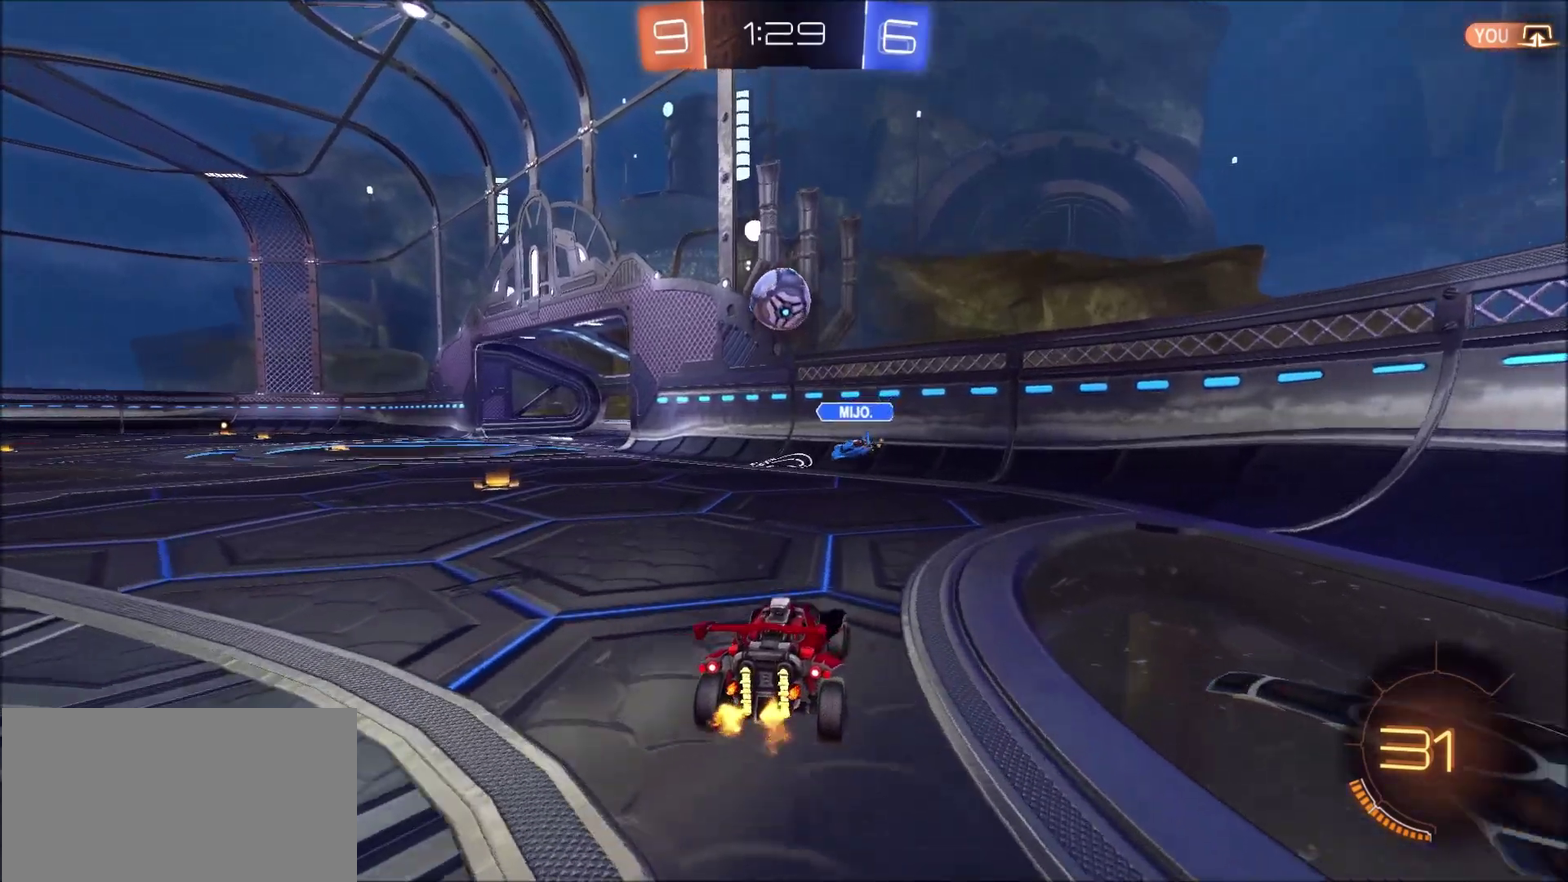
{"buttons": ["L2"], "left_stick": "left", "right_stick": "center", "events": [[167, "left_stick", "center"], [367, "left_stick", "left"], [500, "L2", "down"]]}
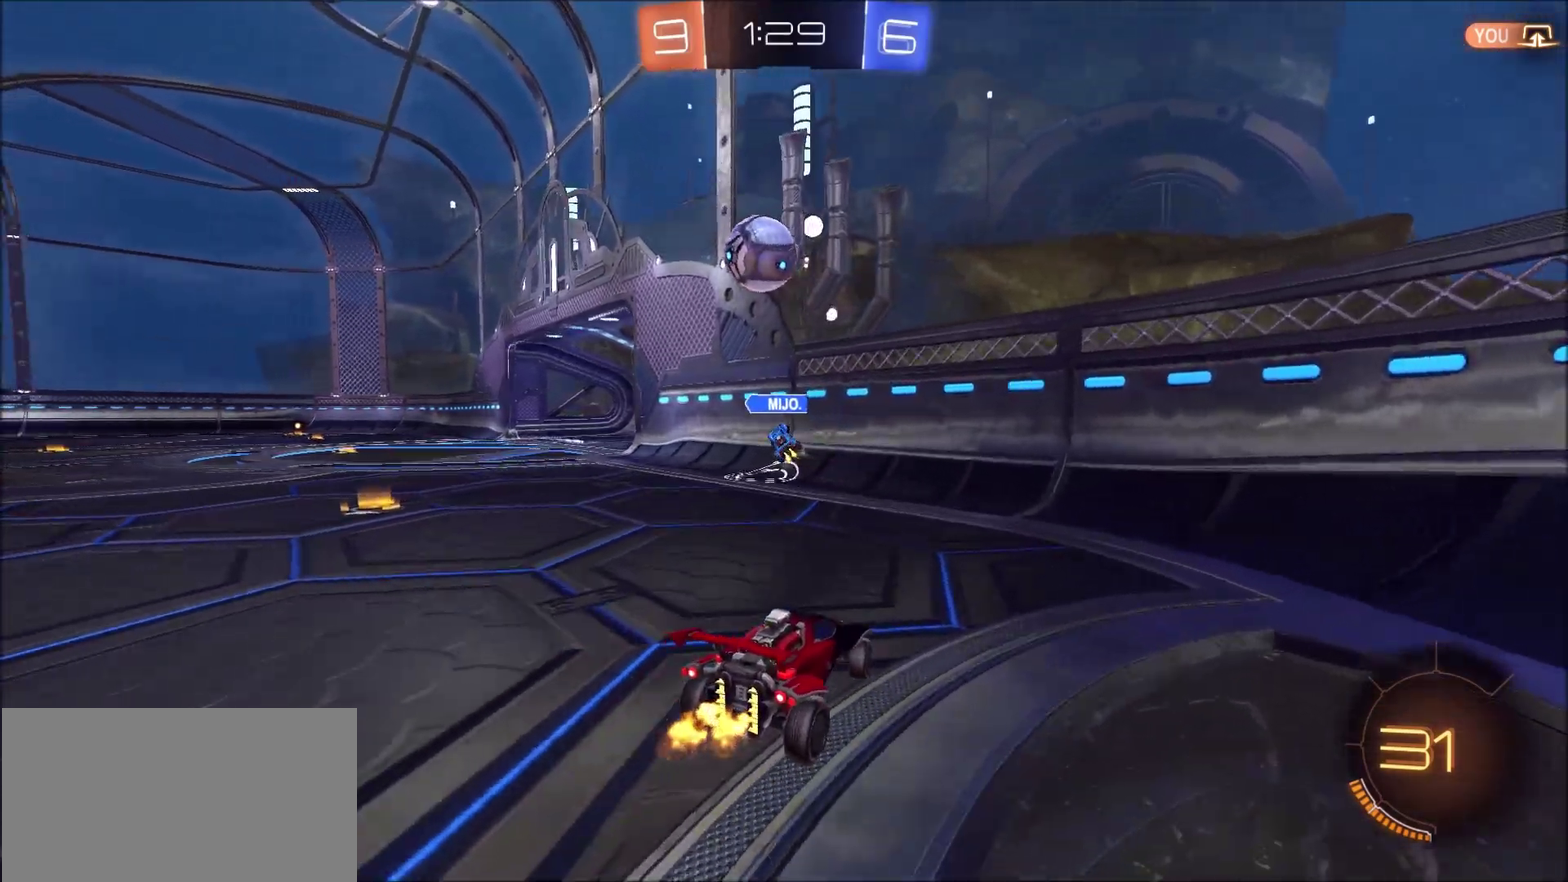
{"buttons": [], "left_stick": "center", "right_stick": "center", "events": [[133, "L2", "up"], [433, "left_stick", "center"]]}
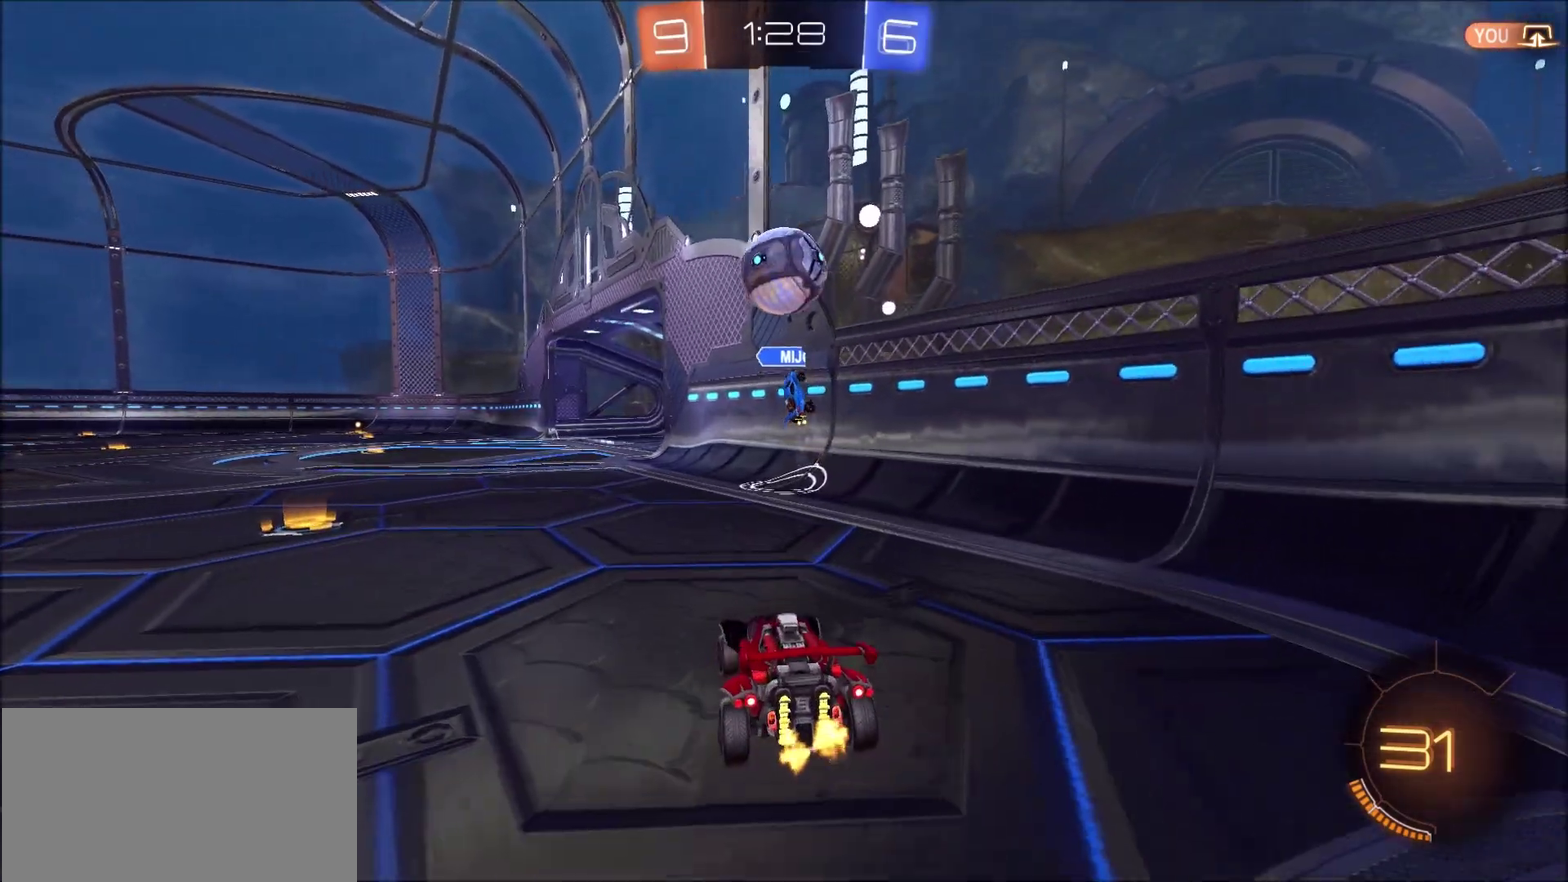
{"buttons": [], "left_stick": "up-right", "right_stick": "center", "events": [[67, "left_stick", "left"], [133, "L2", "down"], [233, "L2", "up"], [233, "left_stick", "center"], [400, "left_stick", "up-right"]]}
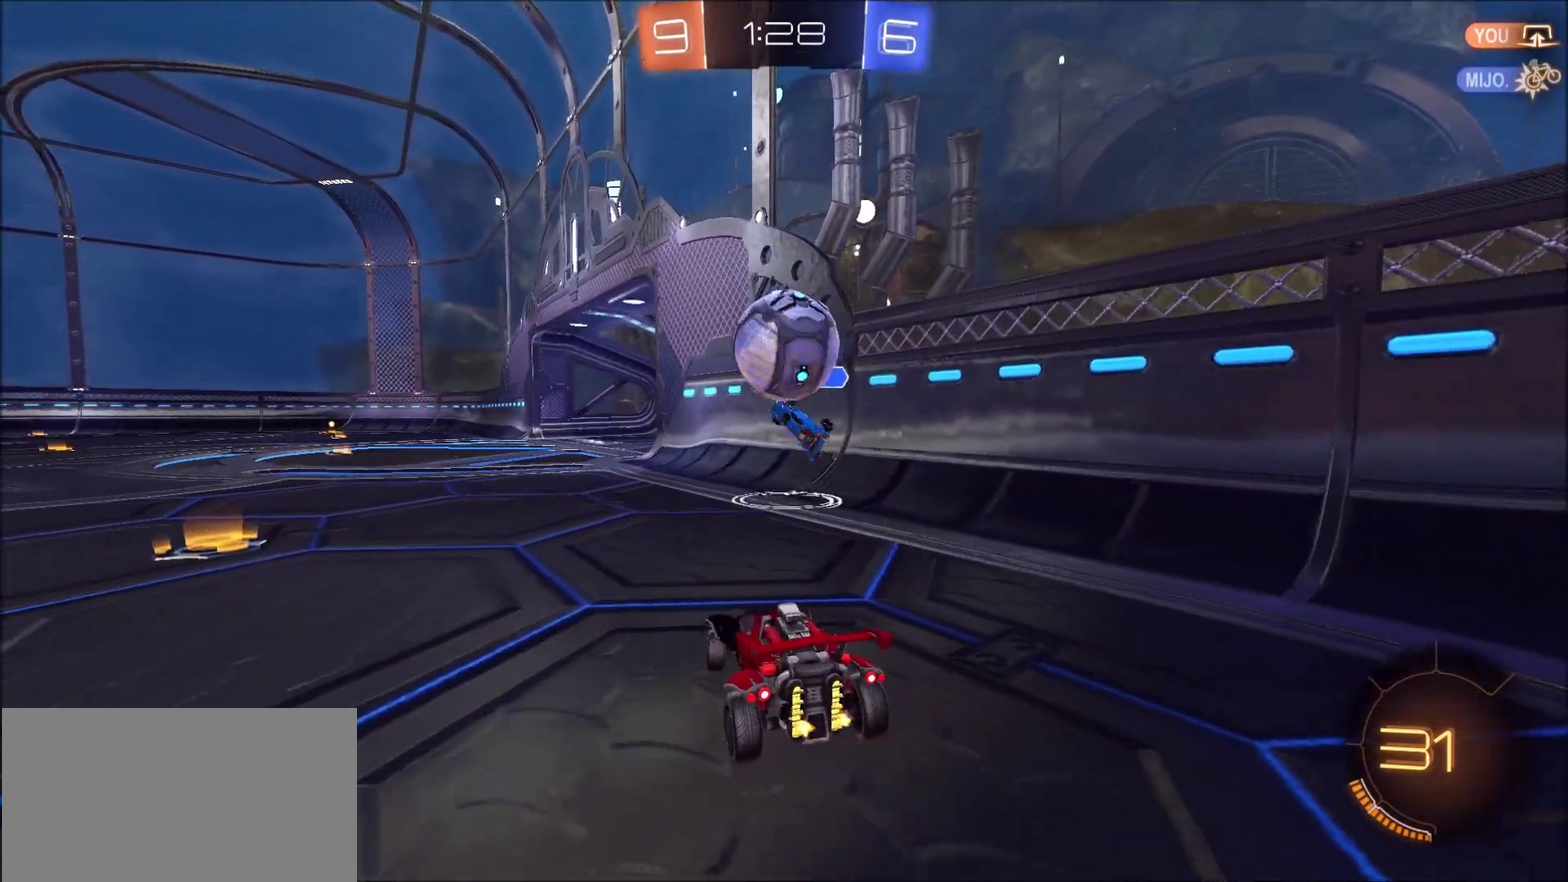
{"buttons": [], "left_stick": "up", "right_stick": "center", "events": [[33, "left_stick", "center"], [133, "L2", "down"], [300, "L2", "up"], [333, "left_stick", "right"], [467, "left_stick", "up"]]}
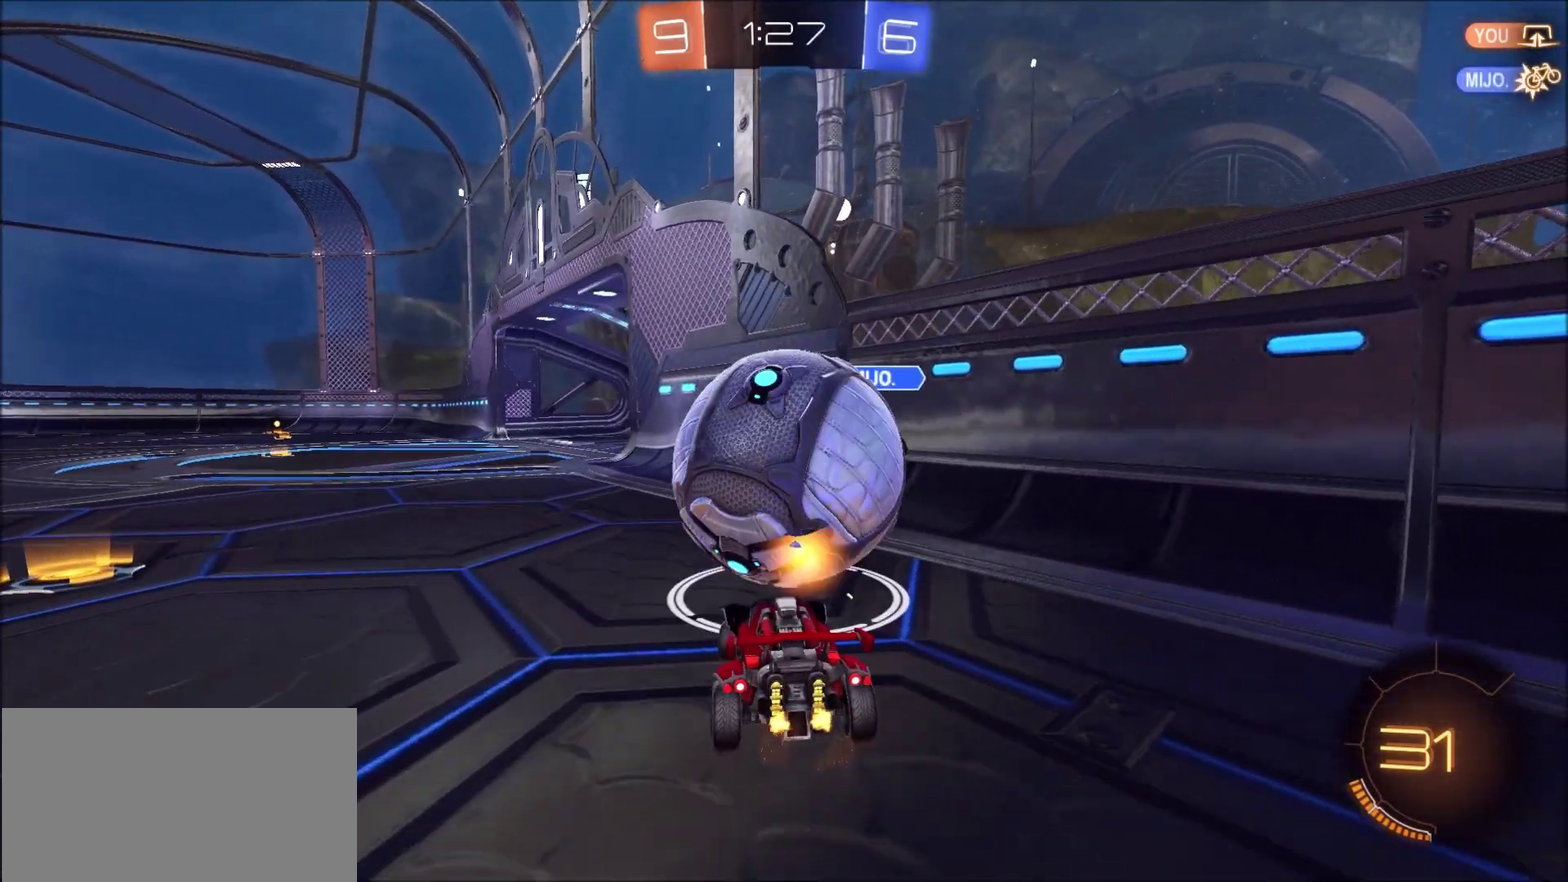
{"buttons": ["L2"], "left_stick": "right", "right_stick": "center"}
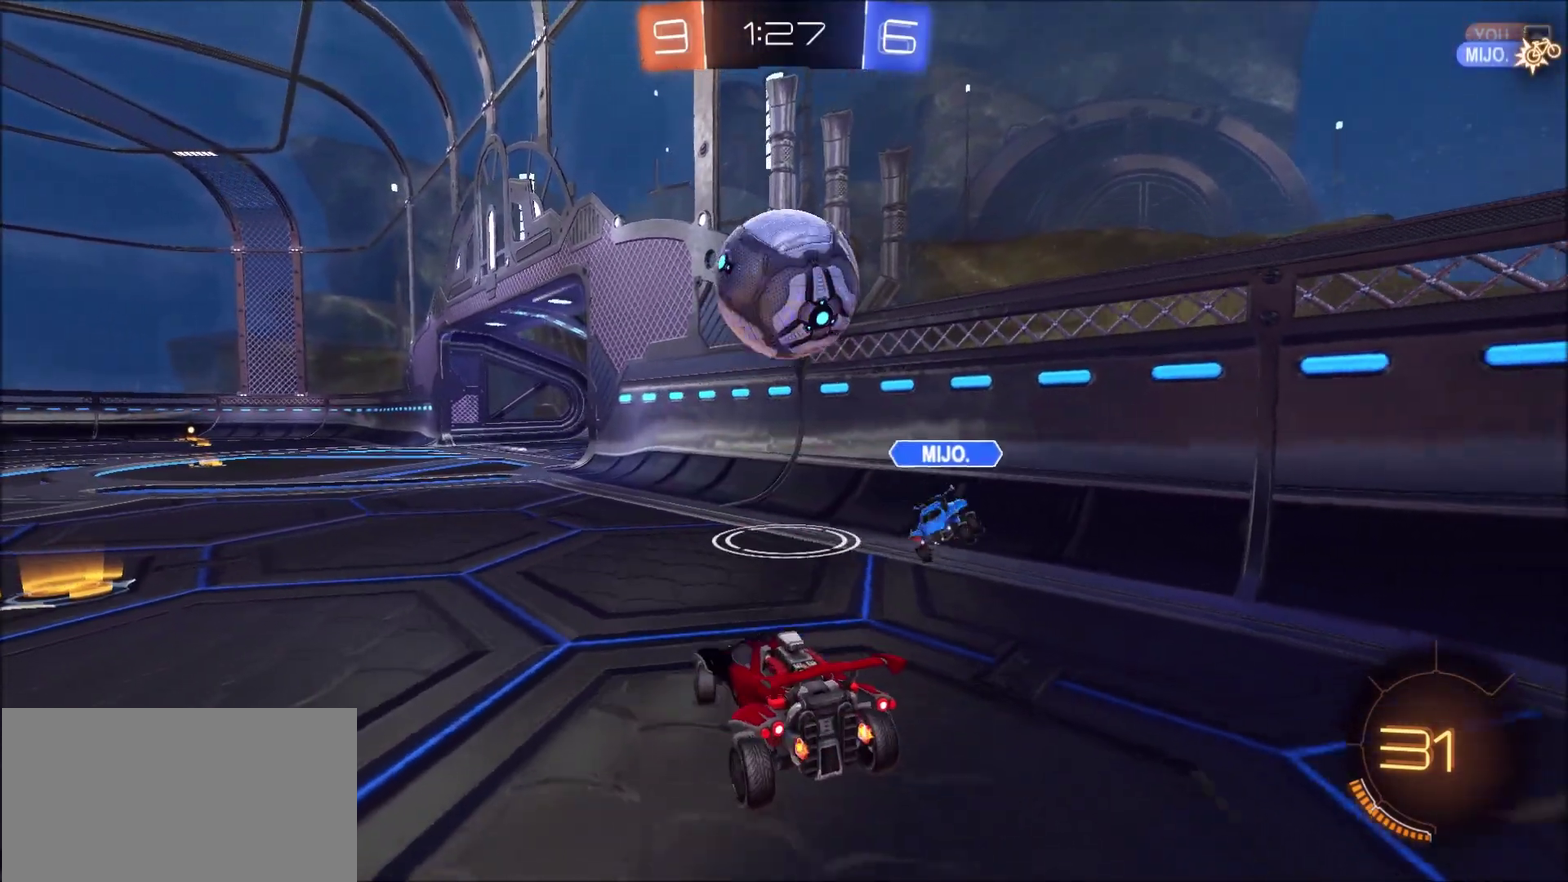
{"buttons": [], "left_stick": "center", "right_stick": "center"}
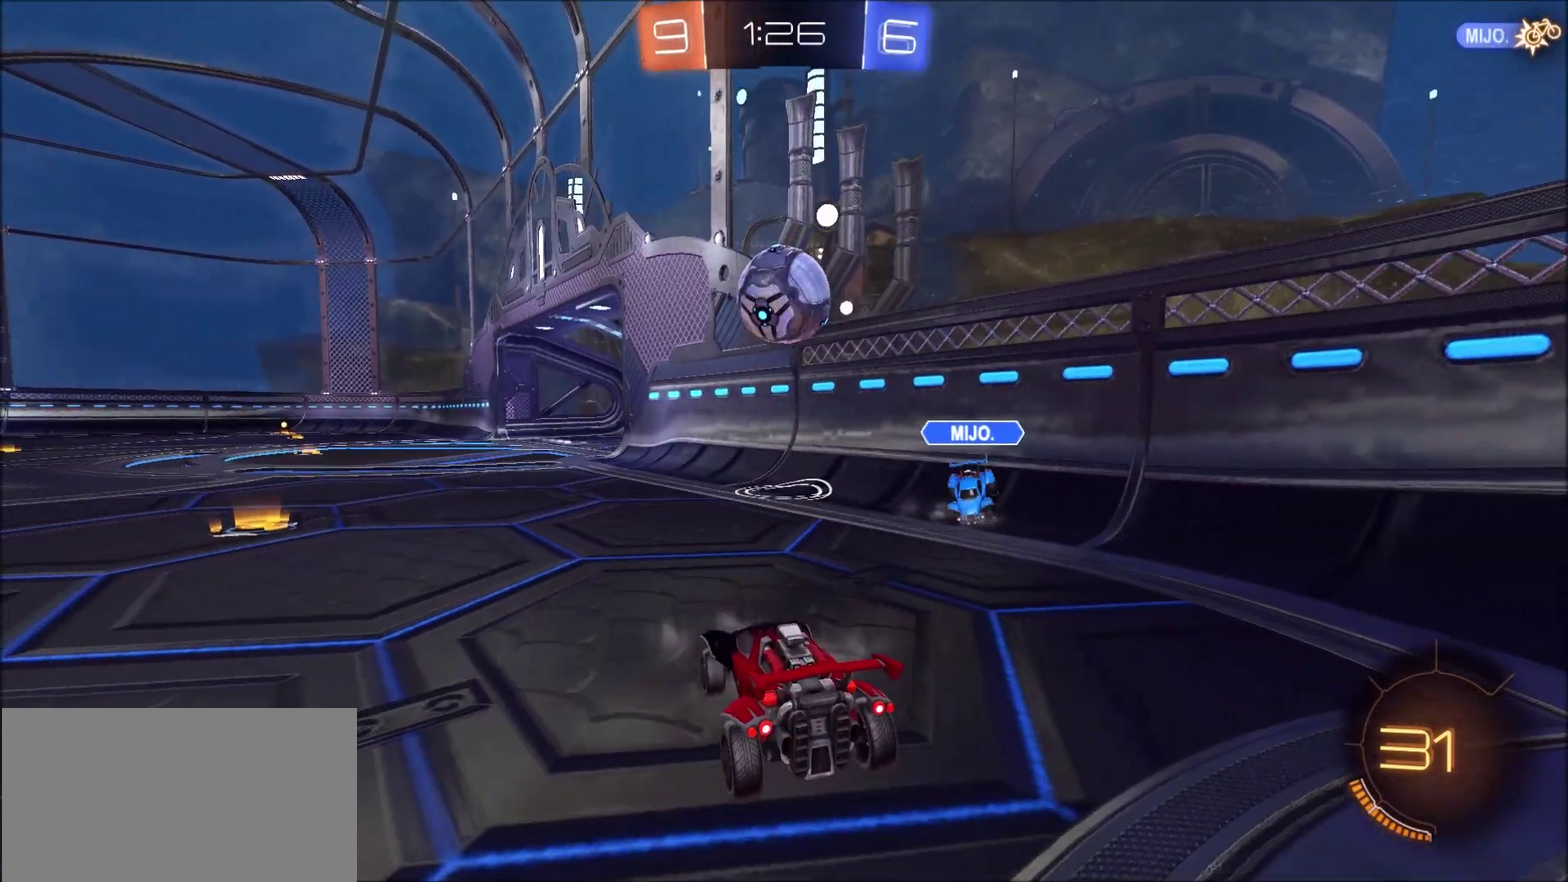
{"buttons": [], "left_stick": "left", "right_stick": "center", "events": [[133, "left_stick", "left"], [300, "left_stick", "center"], [400, "left_stick", "left"]]}